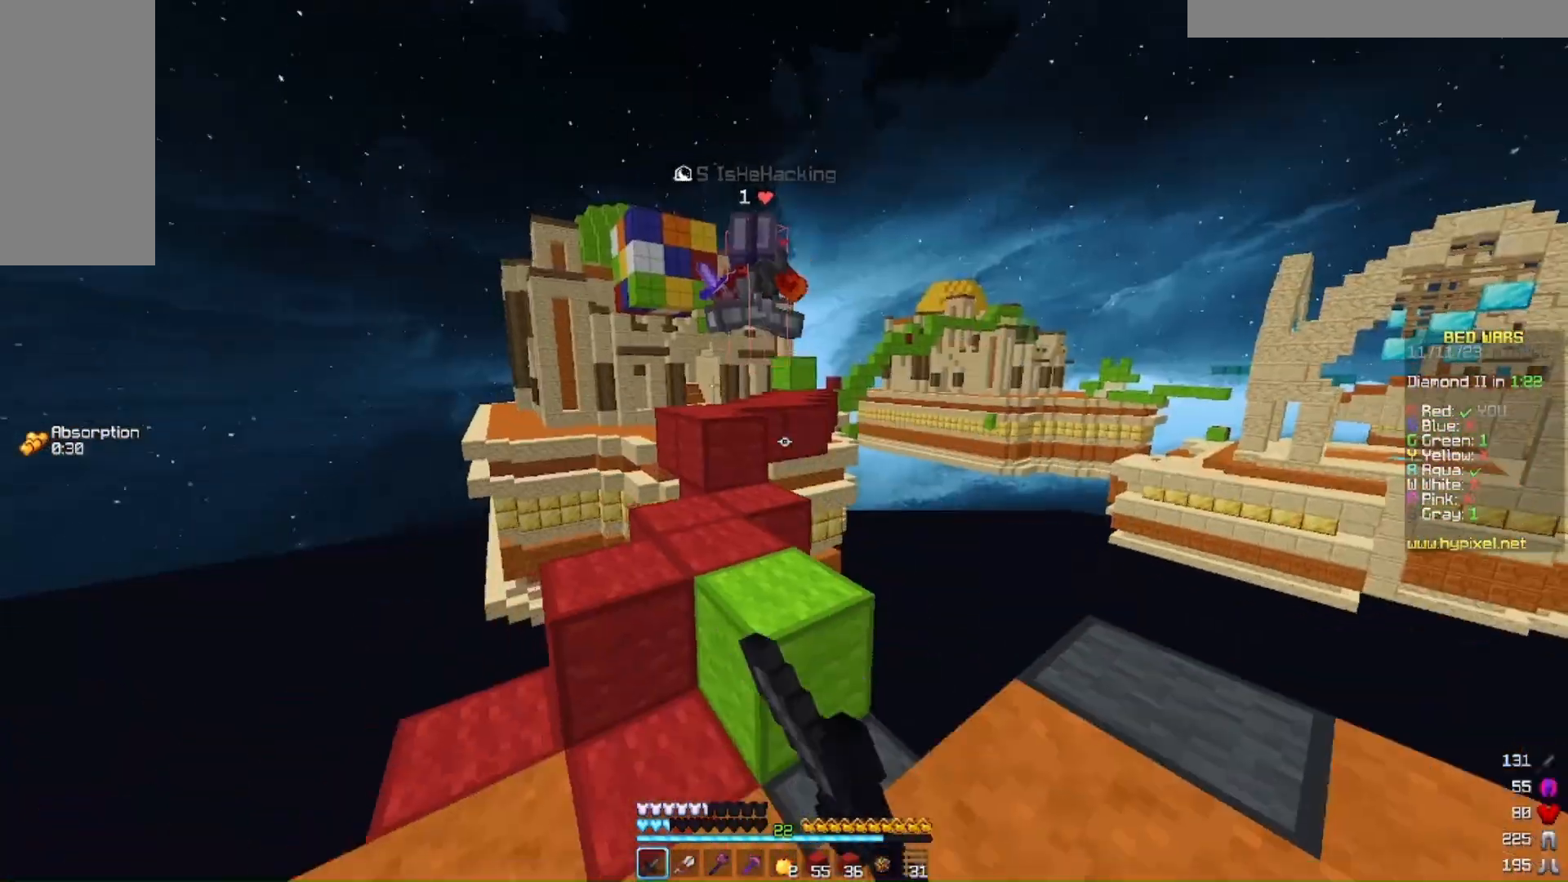
Gameplay with keyboard and mouse; each line is a JSON object with the keys and mouse buttons held at the frame after it. "events" lists presses ("down") and releases ("up") of "a", "d", "s", "w", "mouse_left" and "mouse_right" between this image and that frame as [ms after this image, input, new state], when the widget could be followed in between. "mouse_left", "mouse_right" = the "left", "right" buttons of the "mouse" list. No other keys are recorded. Fast repeated clicks can show as one long hold. Mouse movement is not recorded.
{"keys": ["s"], "mouse": ["left", "right"]}
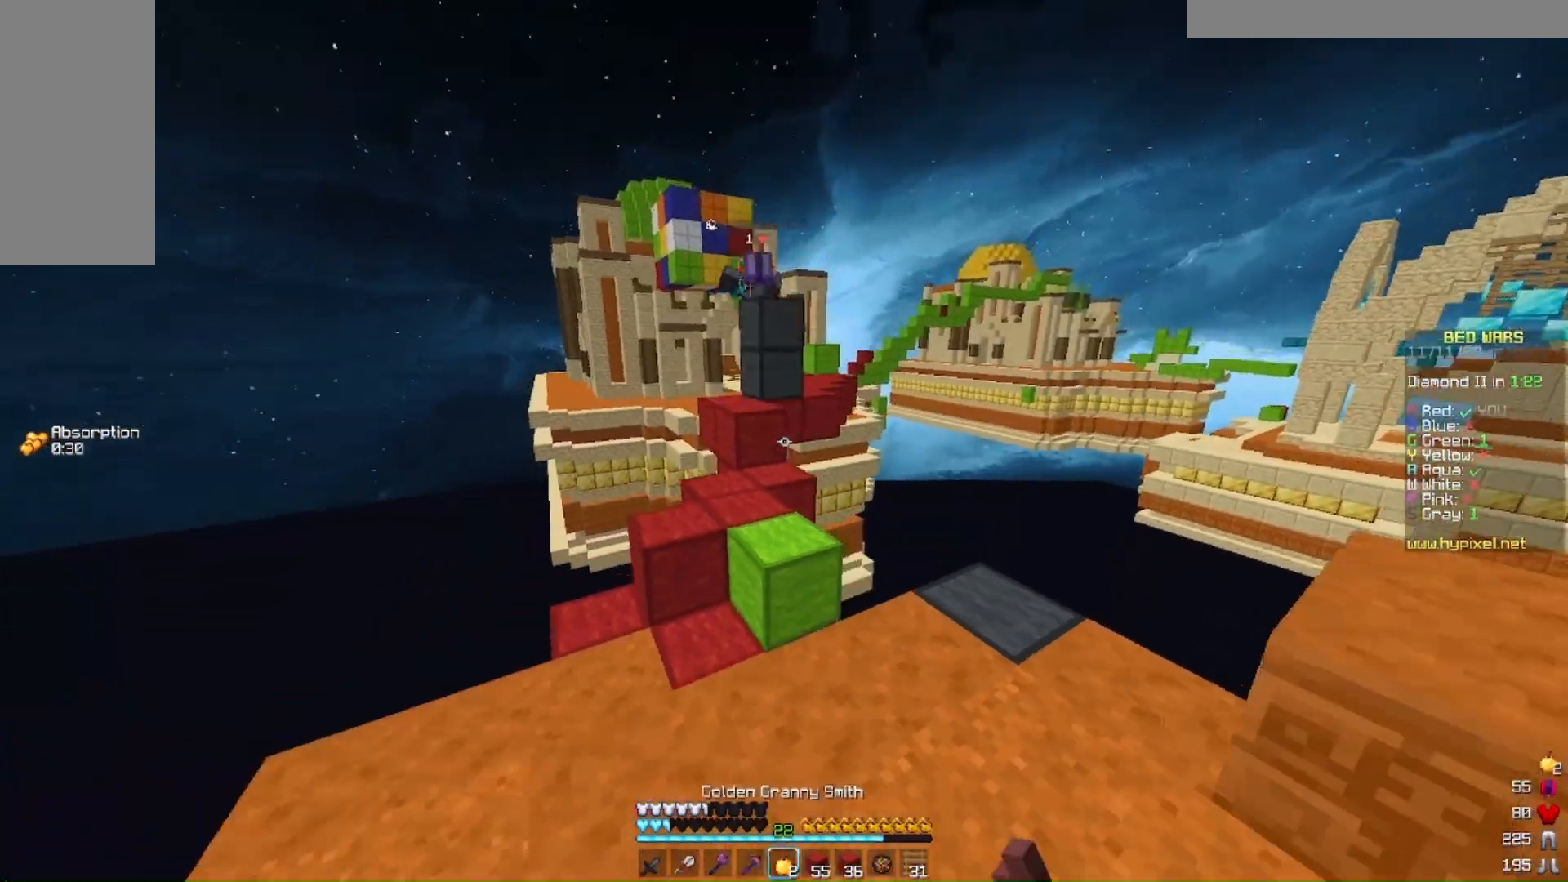
{"keys": ["d"], "mouse": ["left", "right"], "events": [[367, "d", "down"], [400, "s", "up"]]}
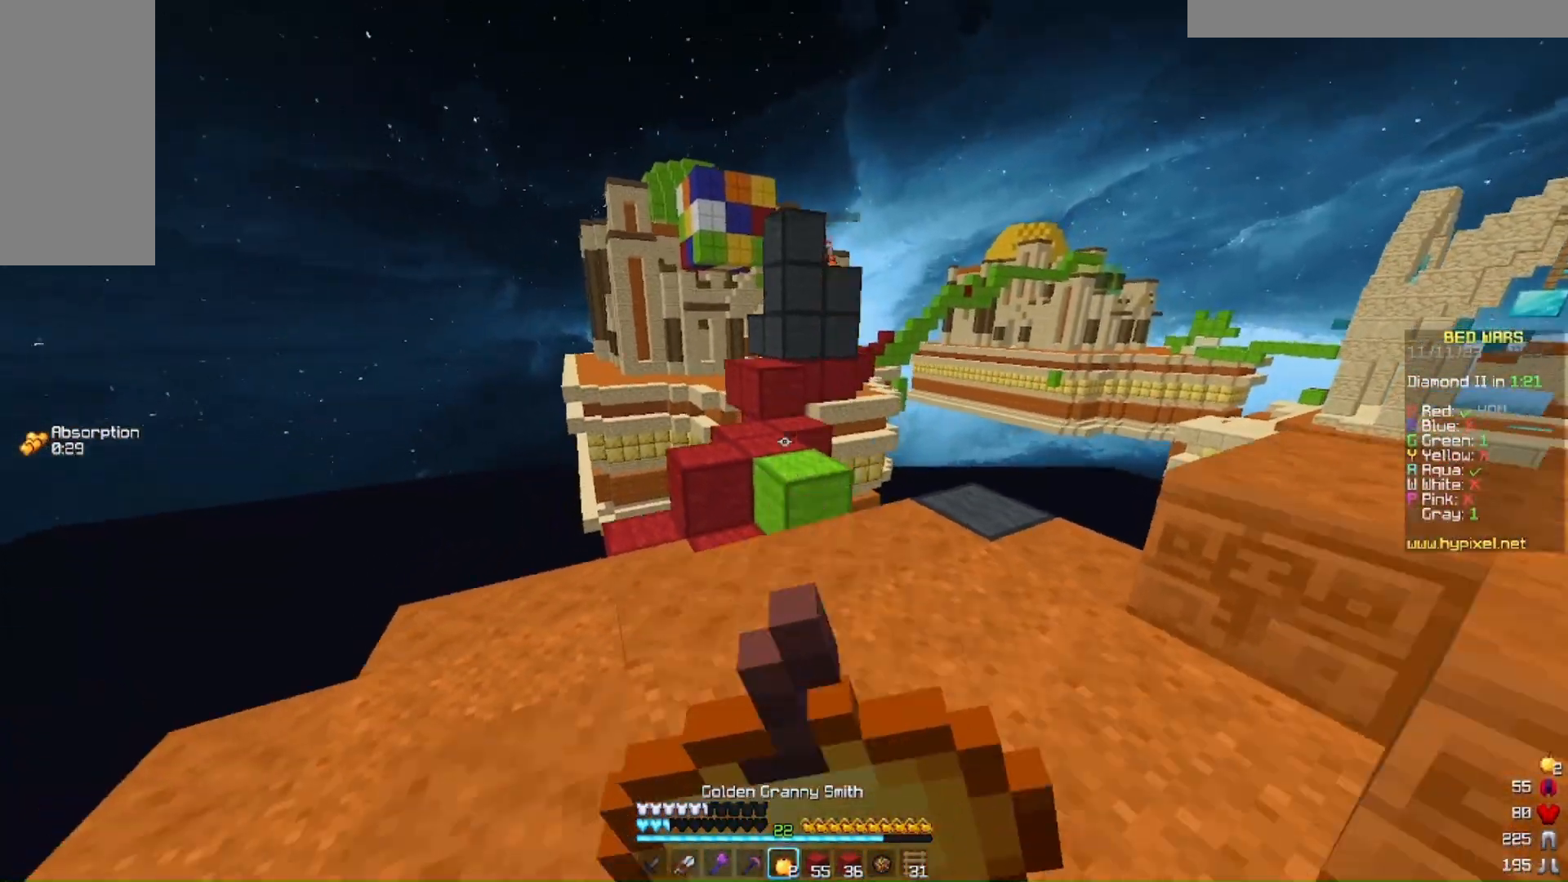
{"keys": ["d"], "mouse": ["left", "right"], "events": []}
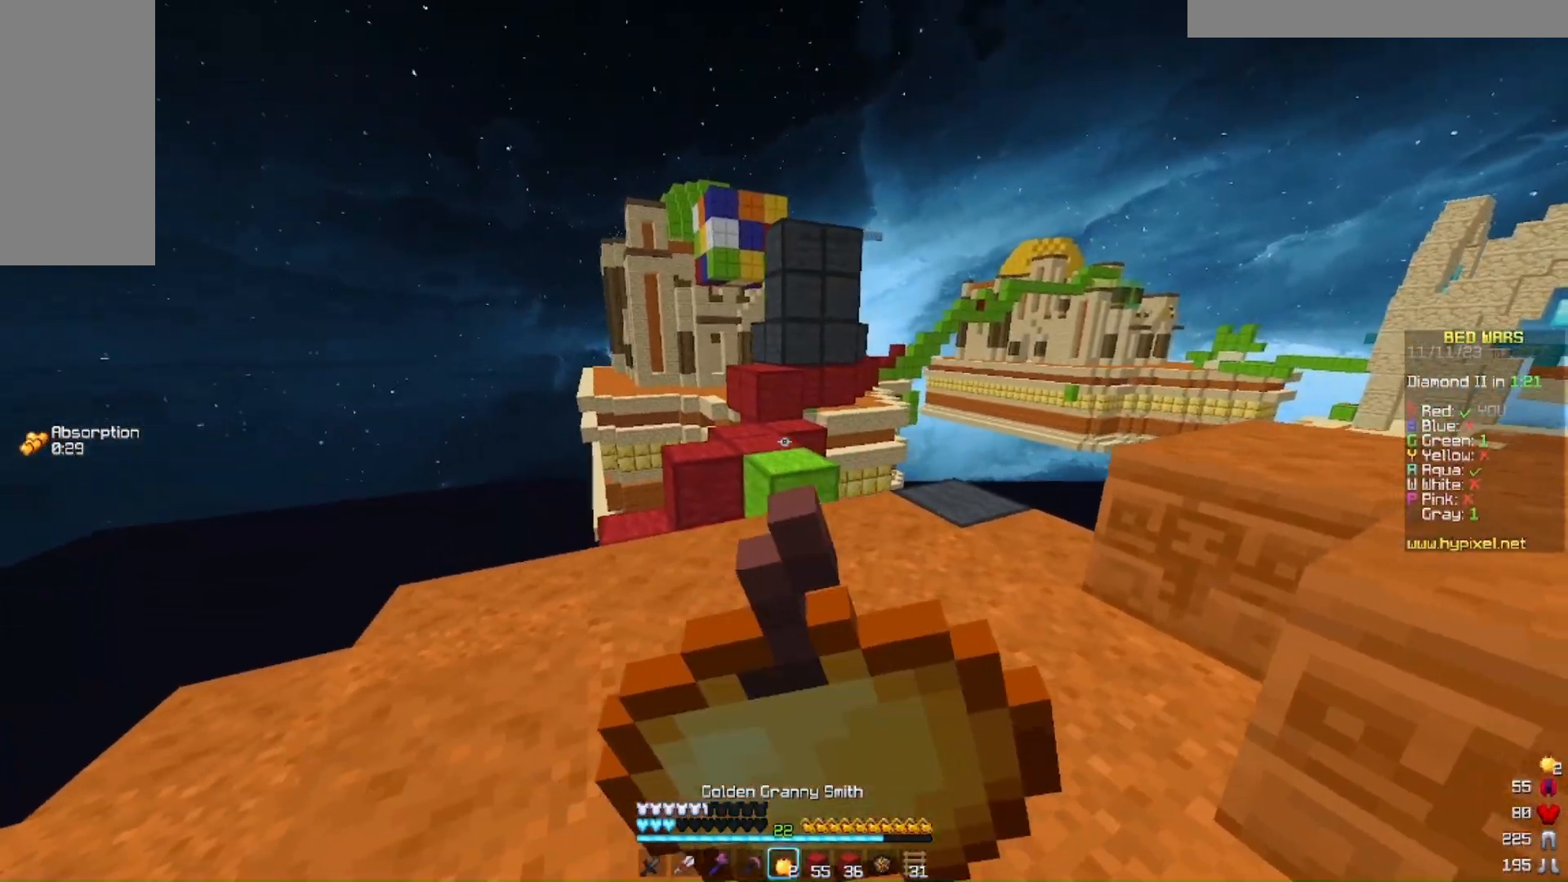
{"keys": ["d"], "mouse": ["left", "right"], "events": []}
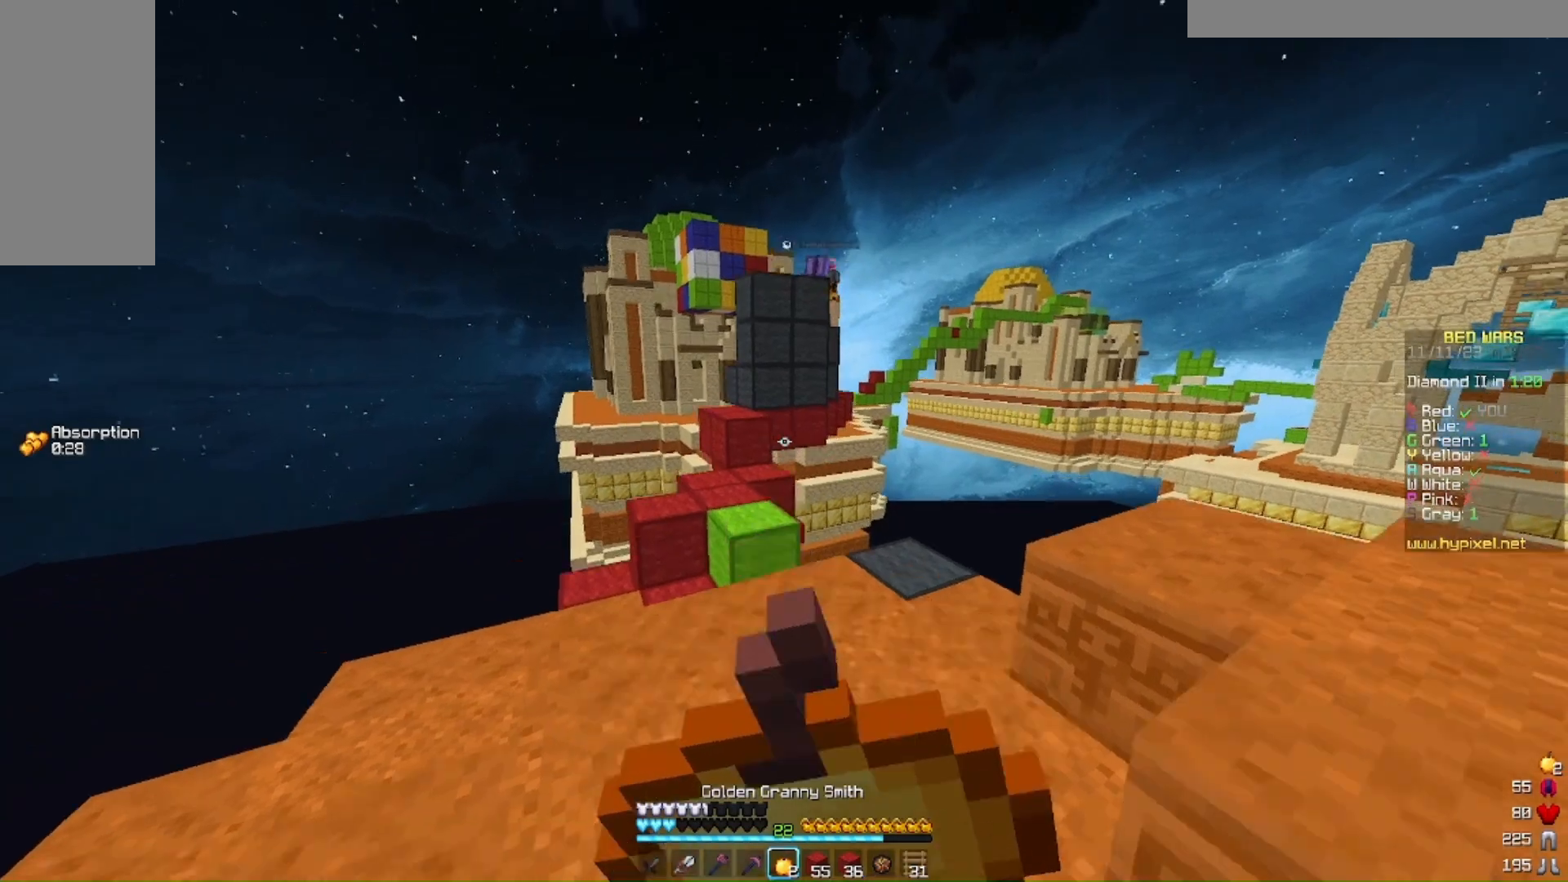
{"keys": ["w"], "mouse": [], "events": [[200, "w", "down"], [233, "d", "up"], [433, "mouse_left", "up"], [433, "mouse_right", "up"]]}
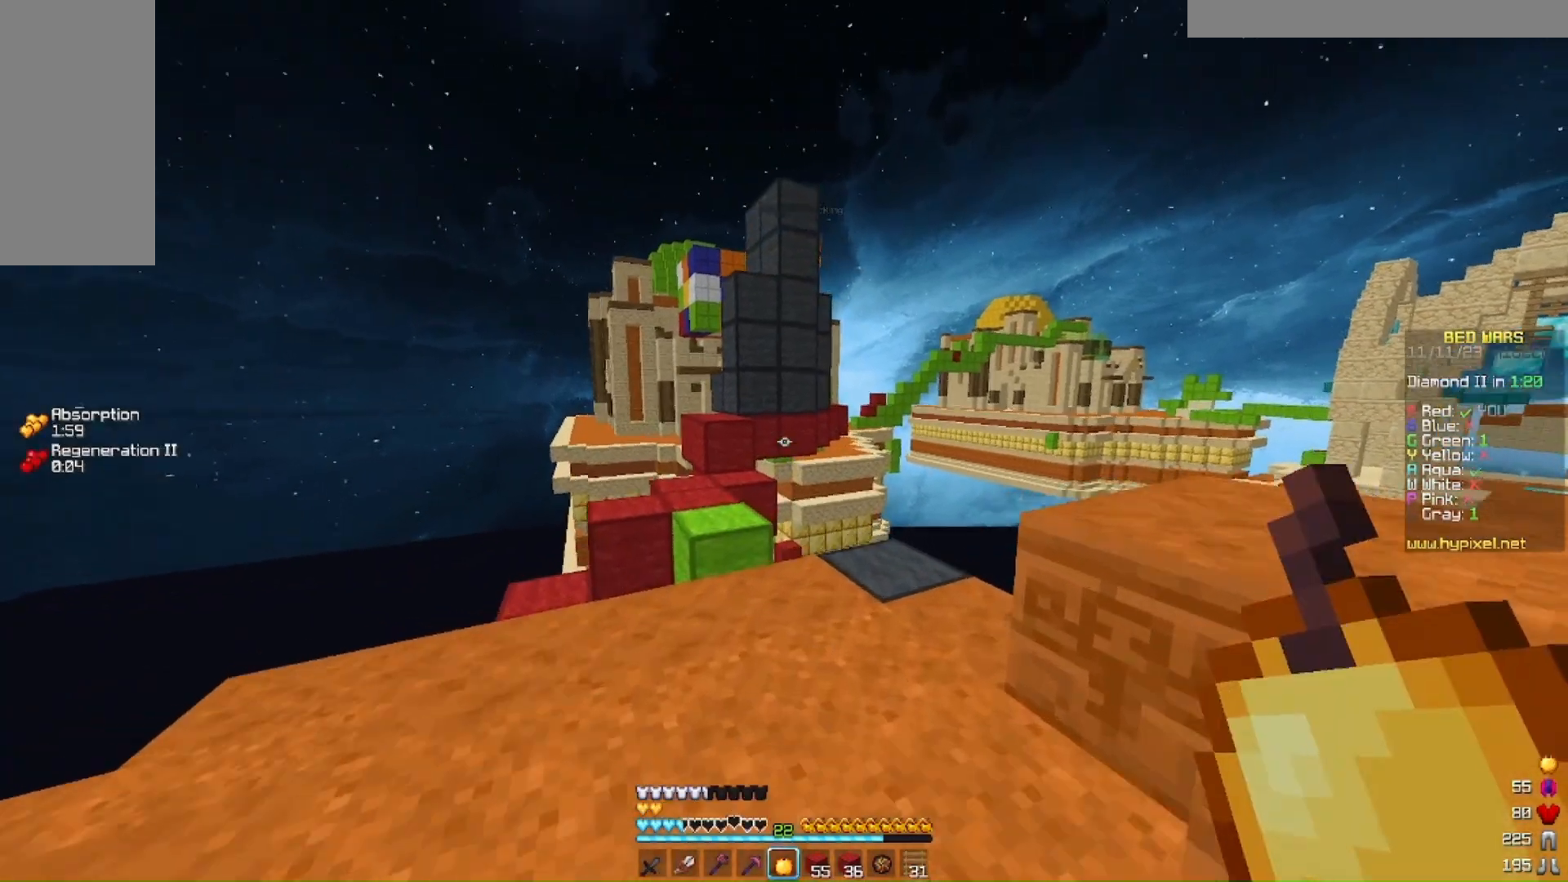
{"keys": [], "mouse": [], "events": [[233, "w", "up"]]}
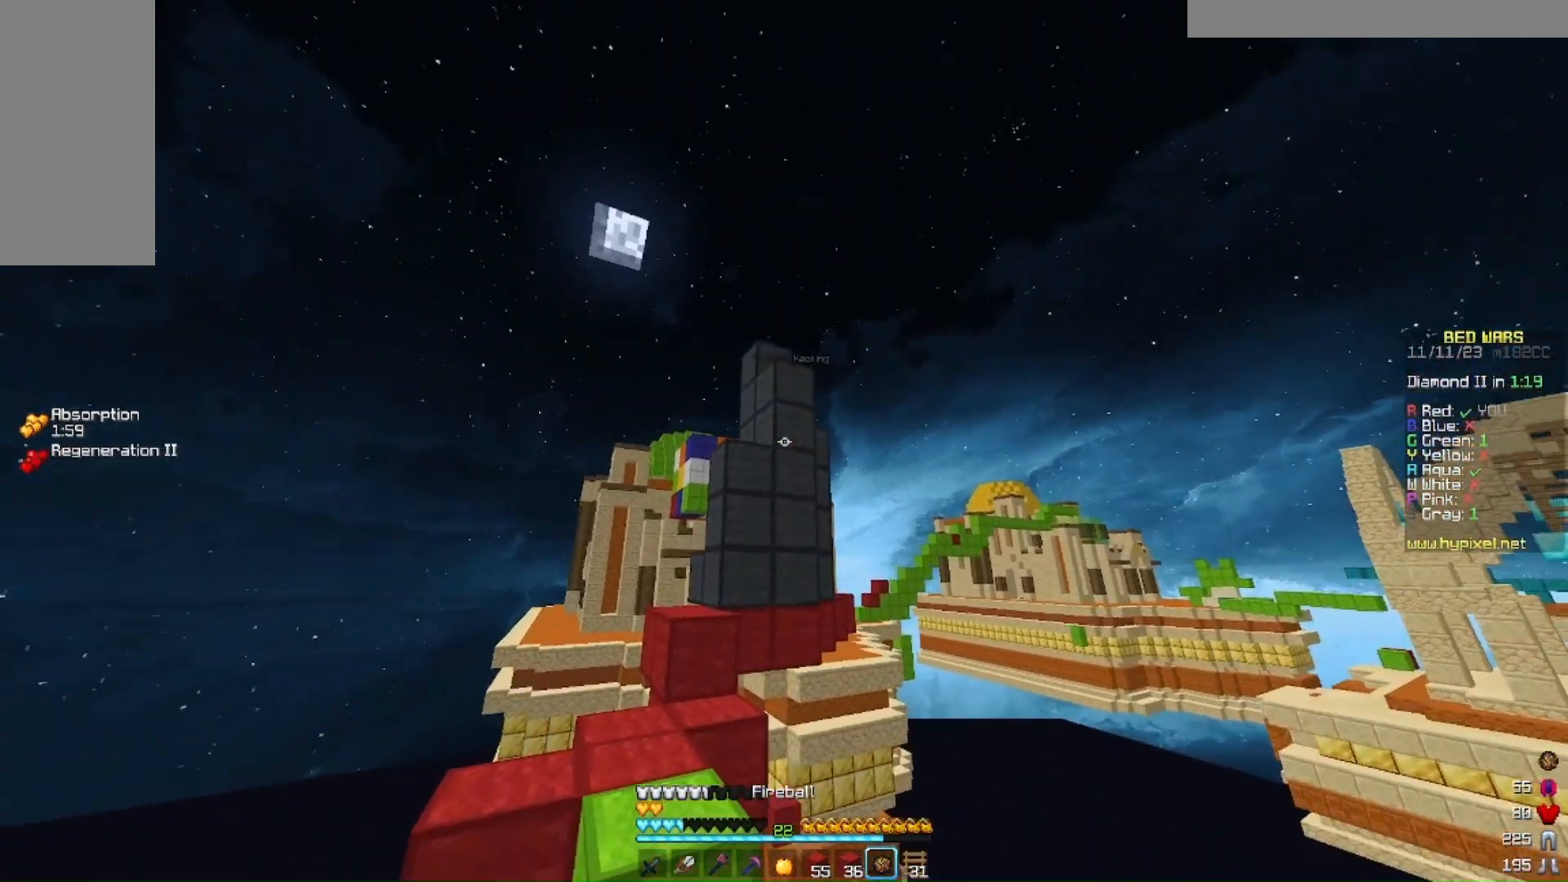
{"keys": [], "mouse": ["right"], "events": [[367, "mouse_right", "down"]]}
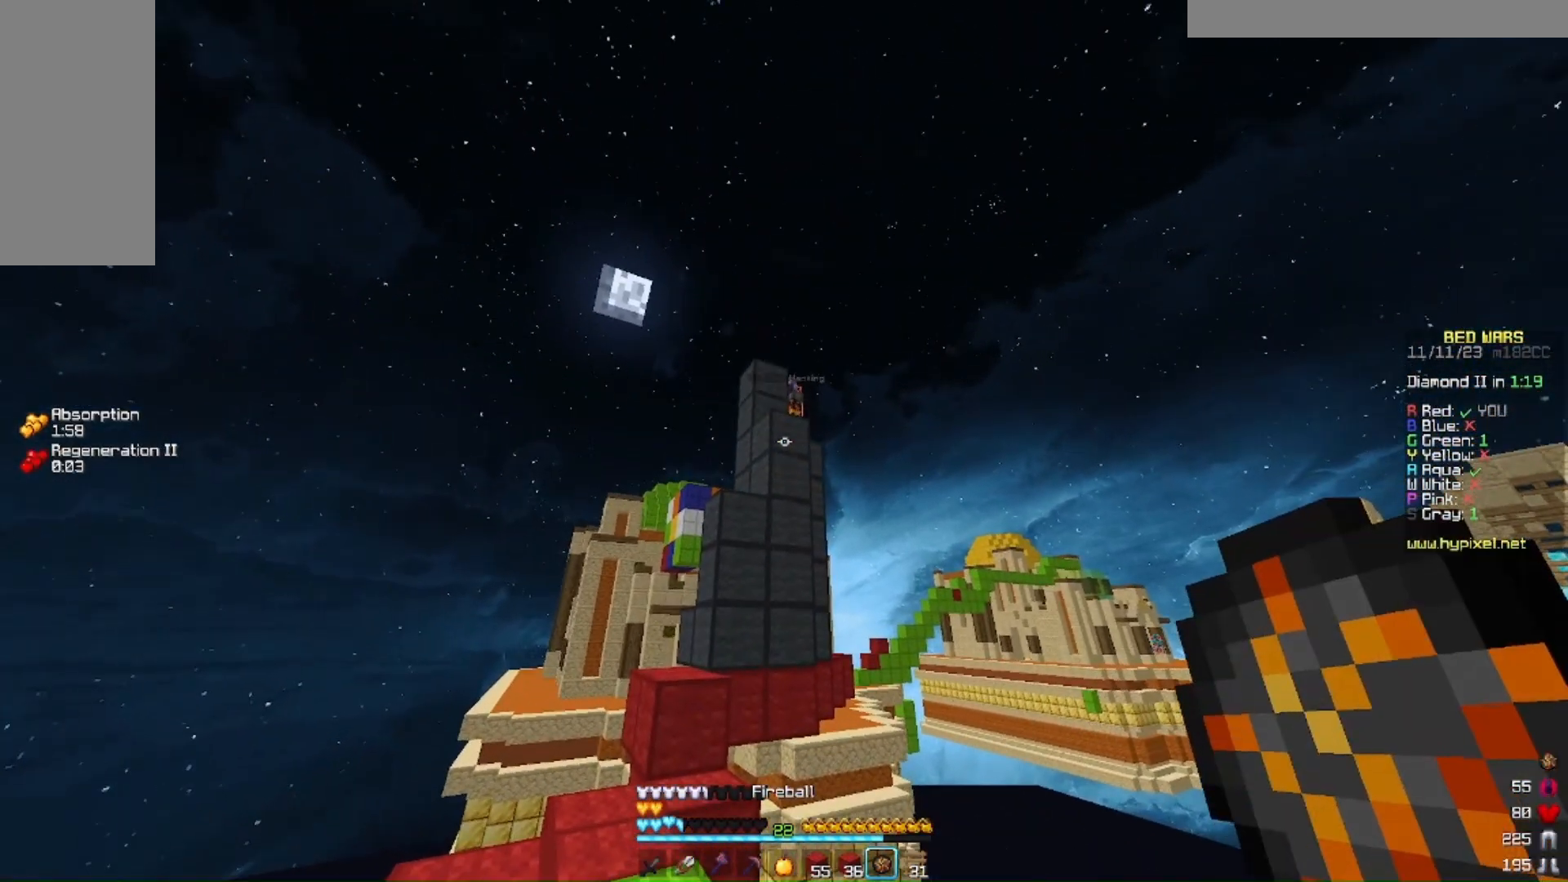
{"keys": [], "mouse": [], "events": [[33, "mouse_right", "up"]]}
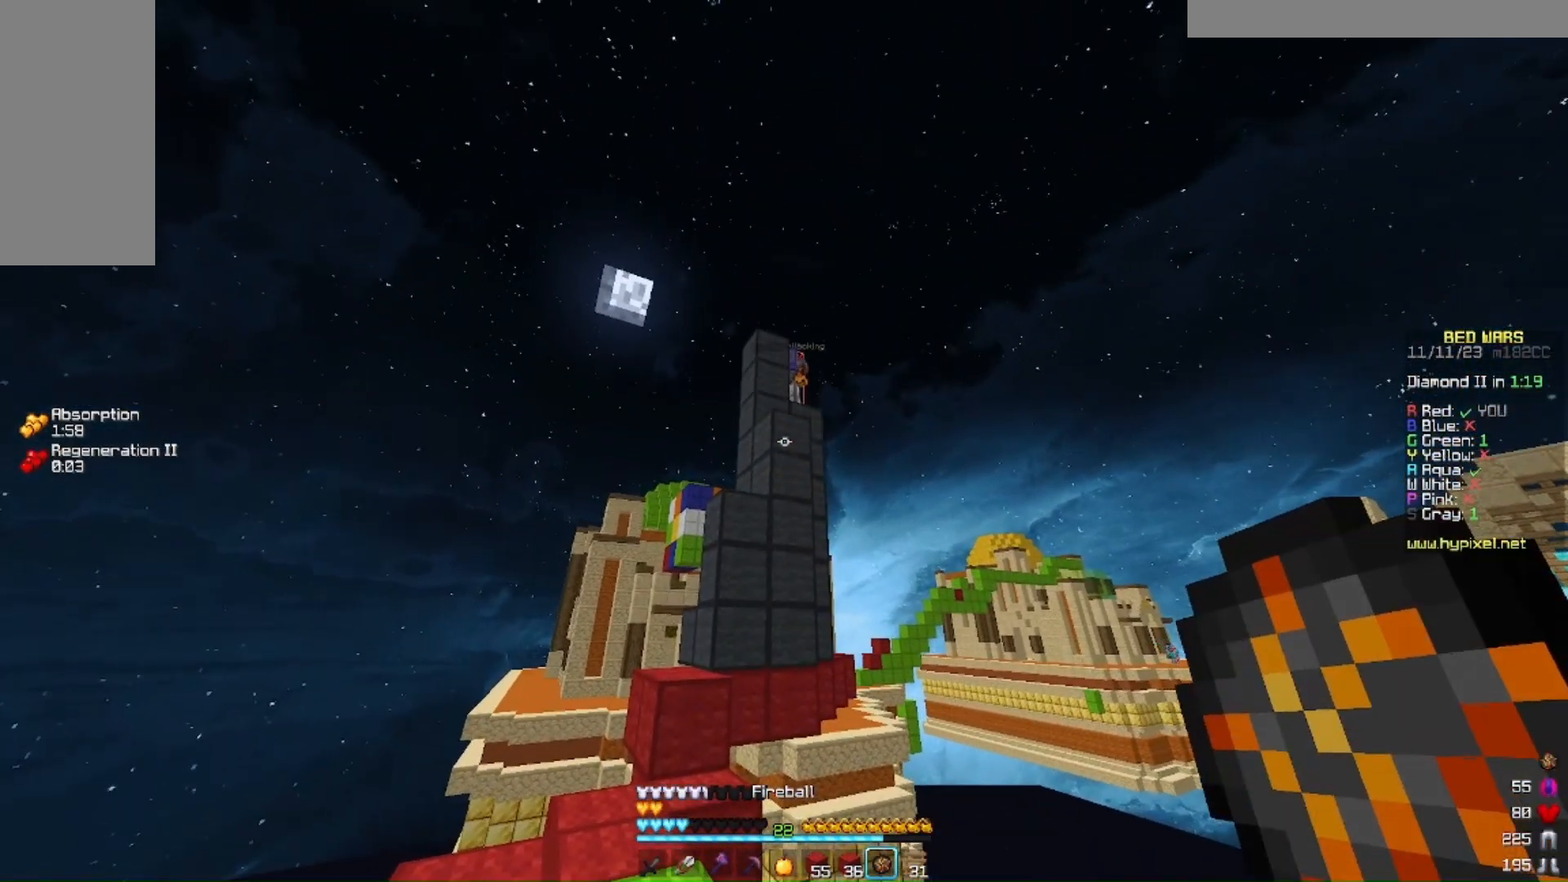
{"keys": [], "mouse": [], "events": []}
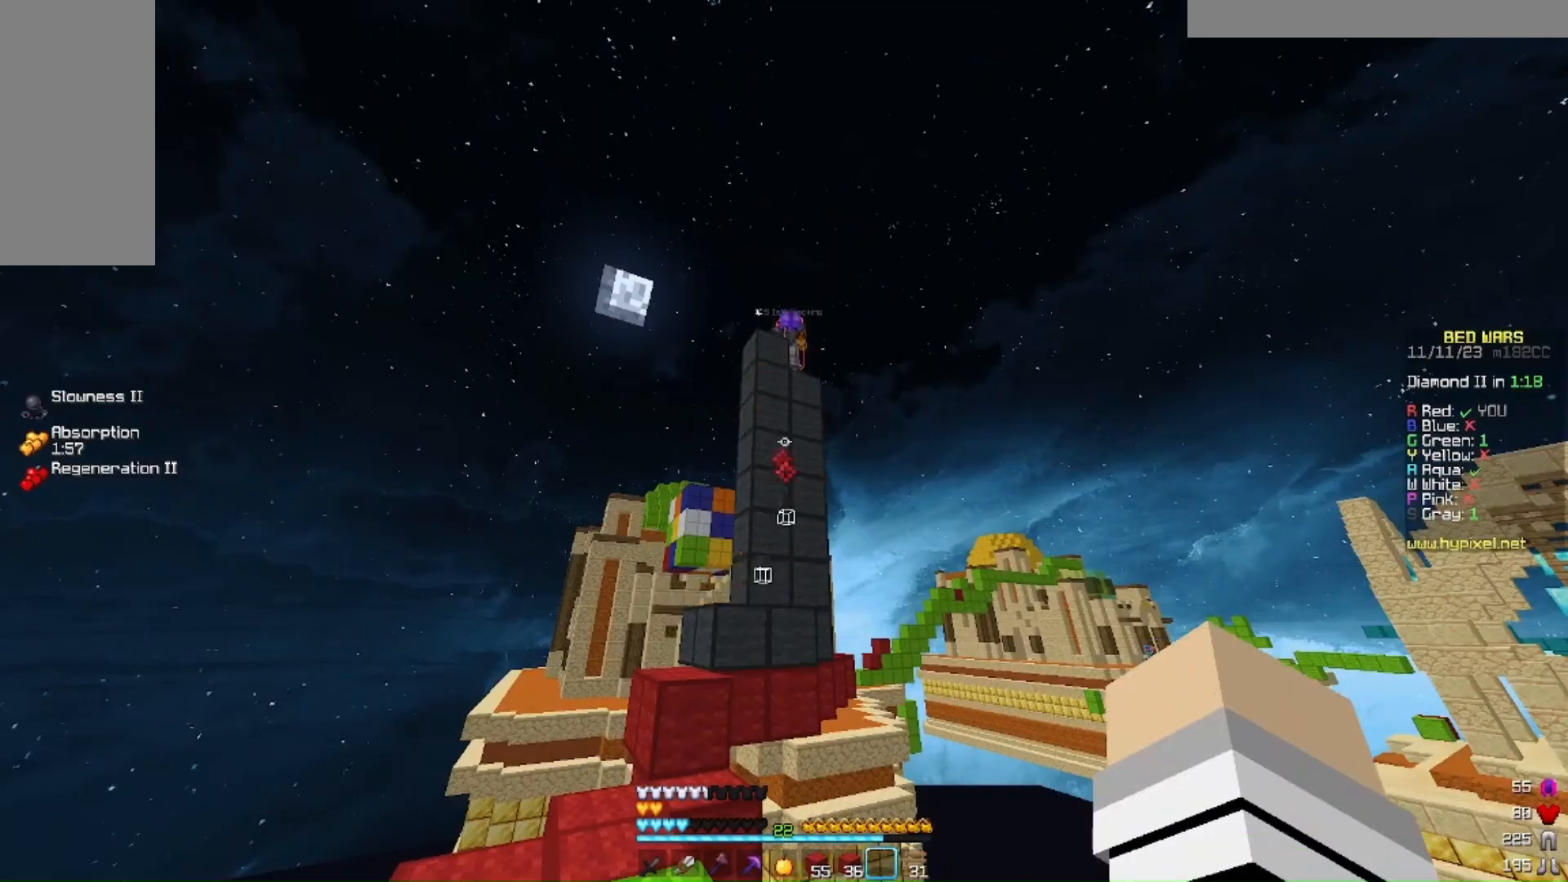
{"keys": ["a"], "mouse": [], "events": [[467, "a", "down"]]}
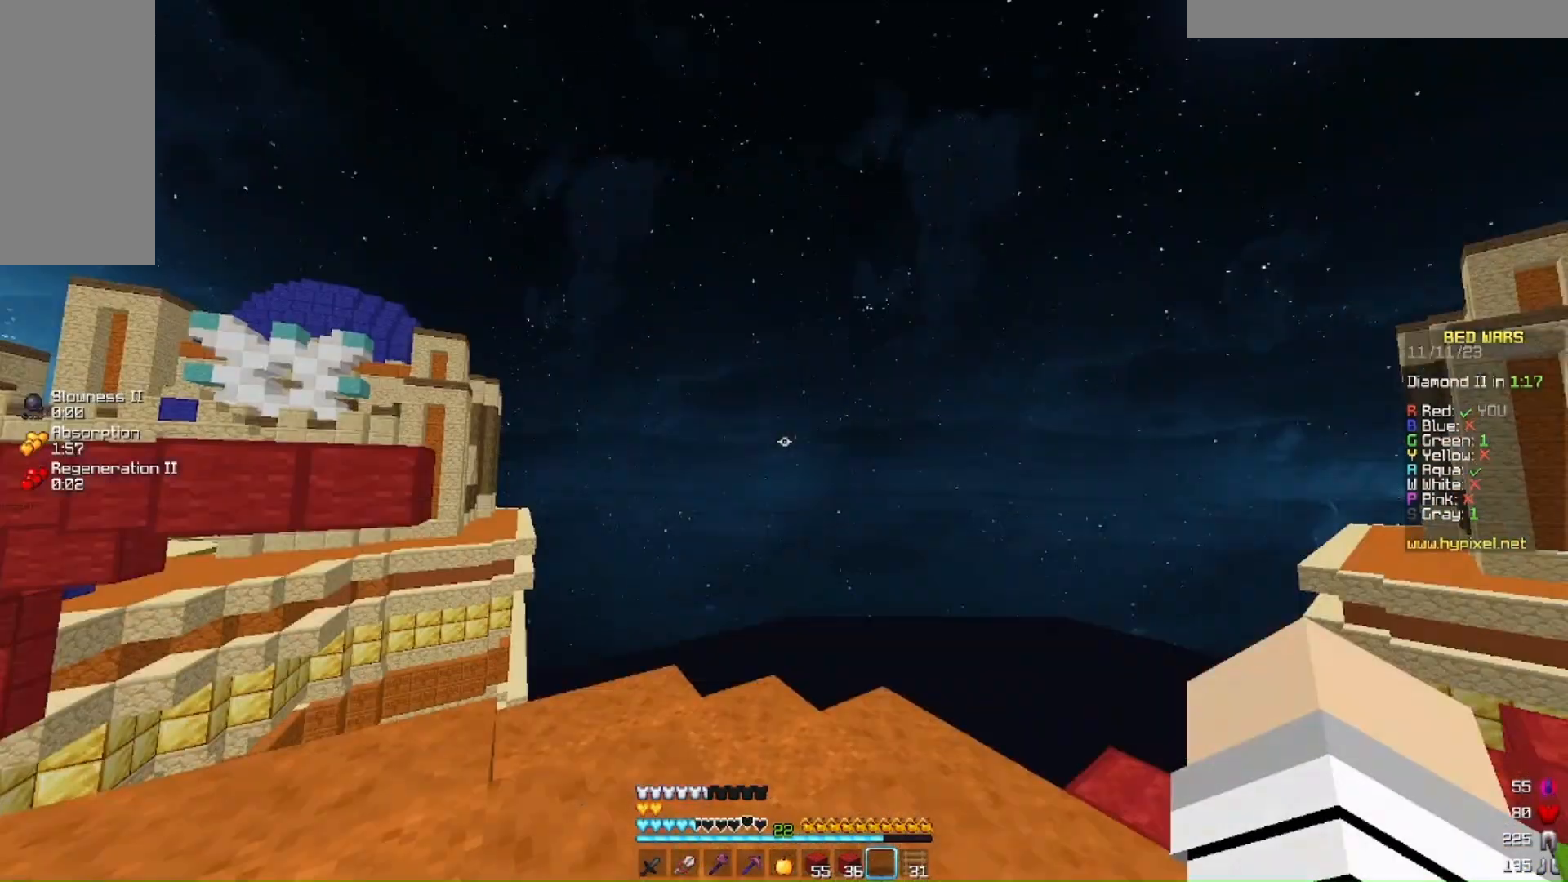
{"keys": ["w"], "mouse": [], "events": [[233, "a", "up"], [367, "w", "down"]]}
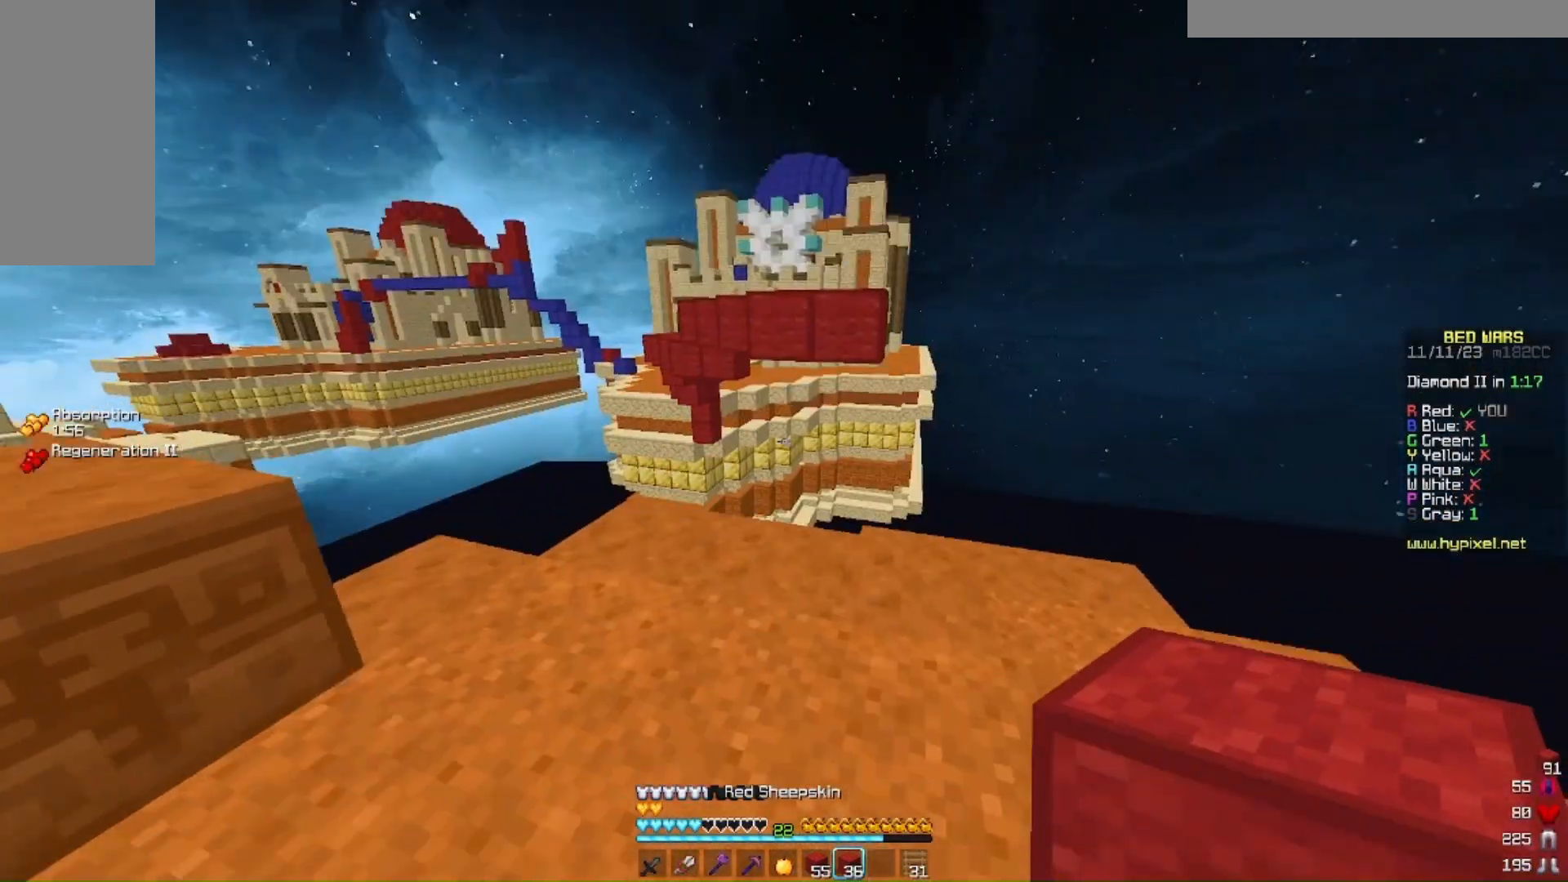
{"keys": ["d"], "mouse": ["right"], "events": [[233, "w", "up"], [367, "mouse_right", "down"], [400, "d", "down"]]}
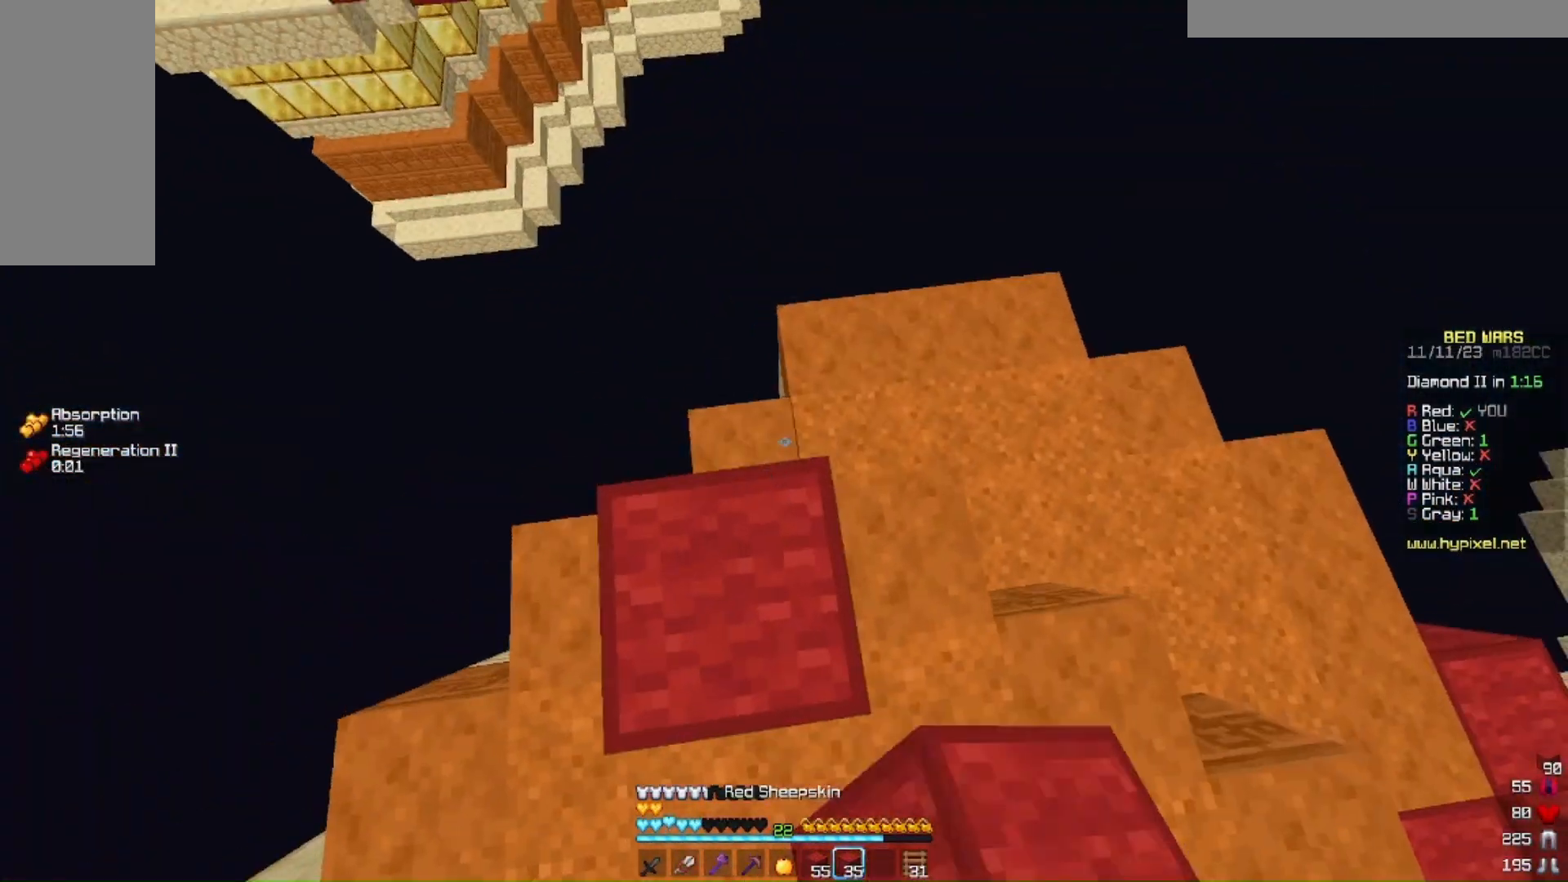
{"keys": [], "mouse": ["right"]}
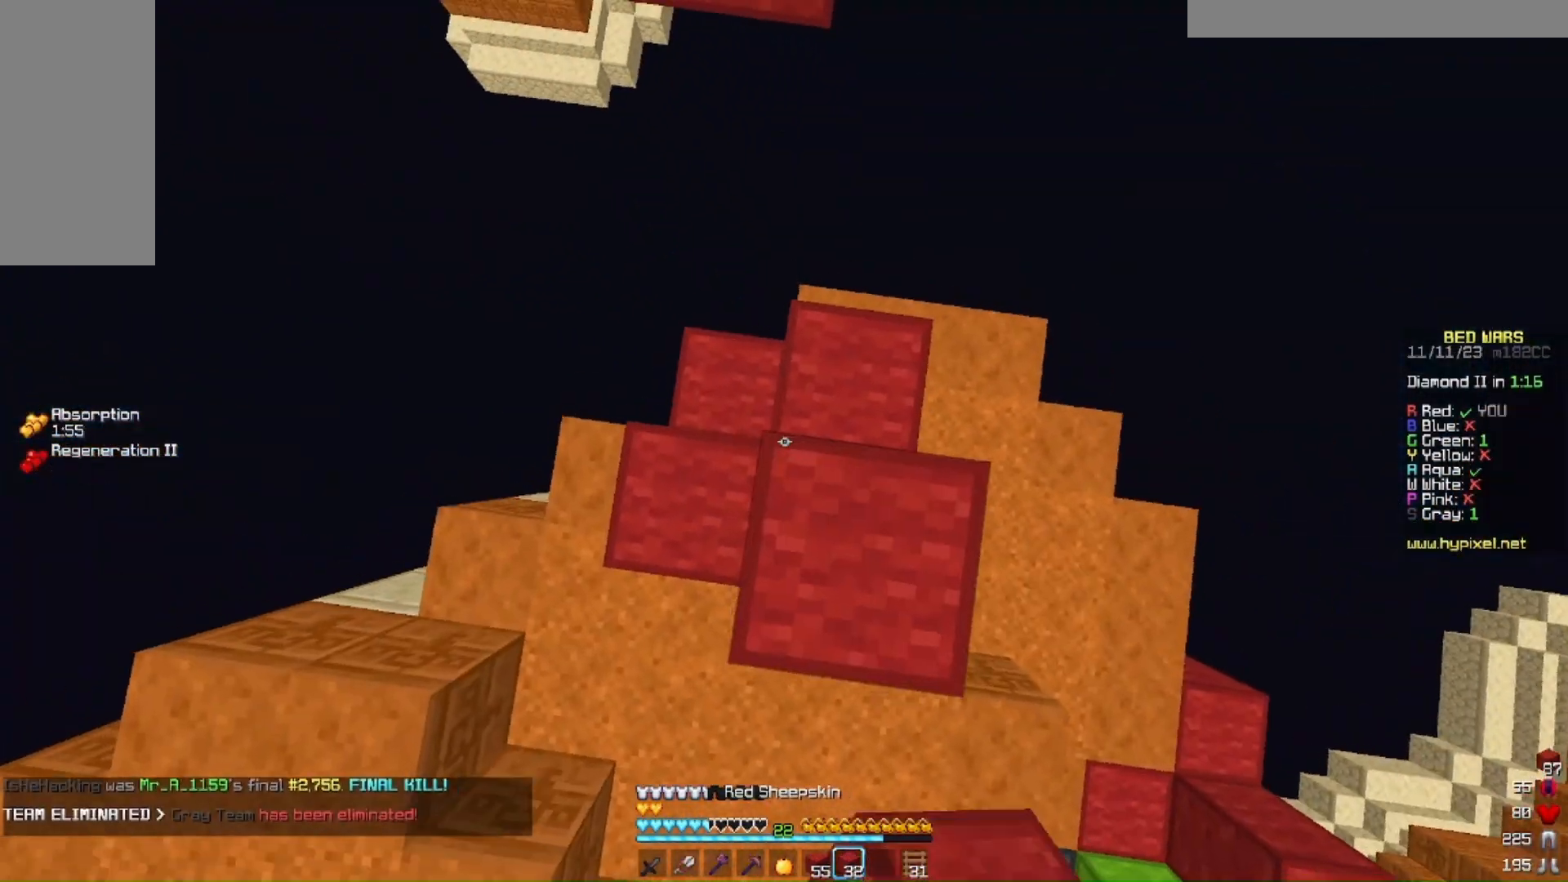
{"keys": ["w"], "mouse": []}
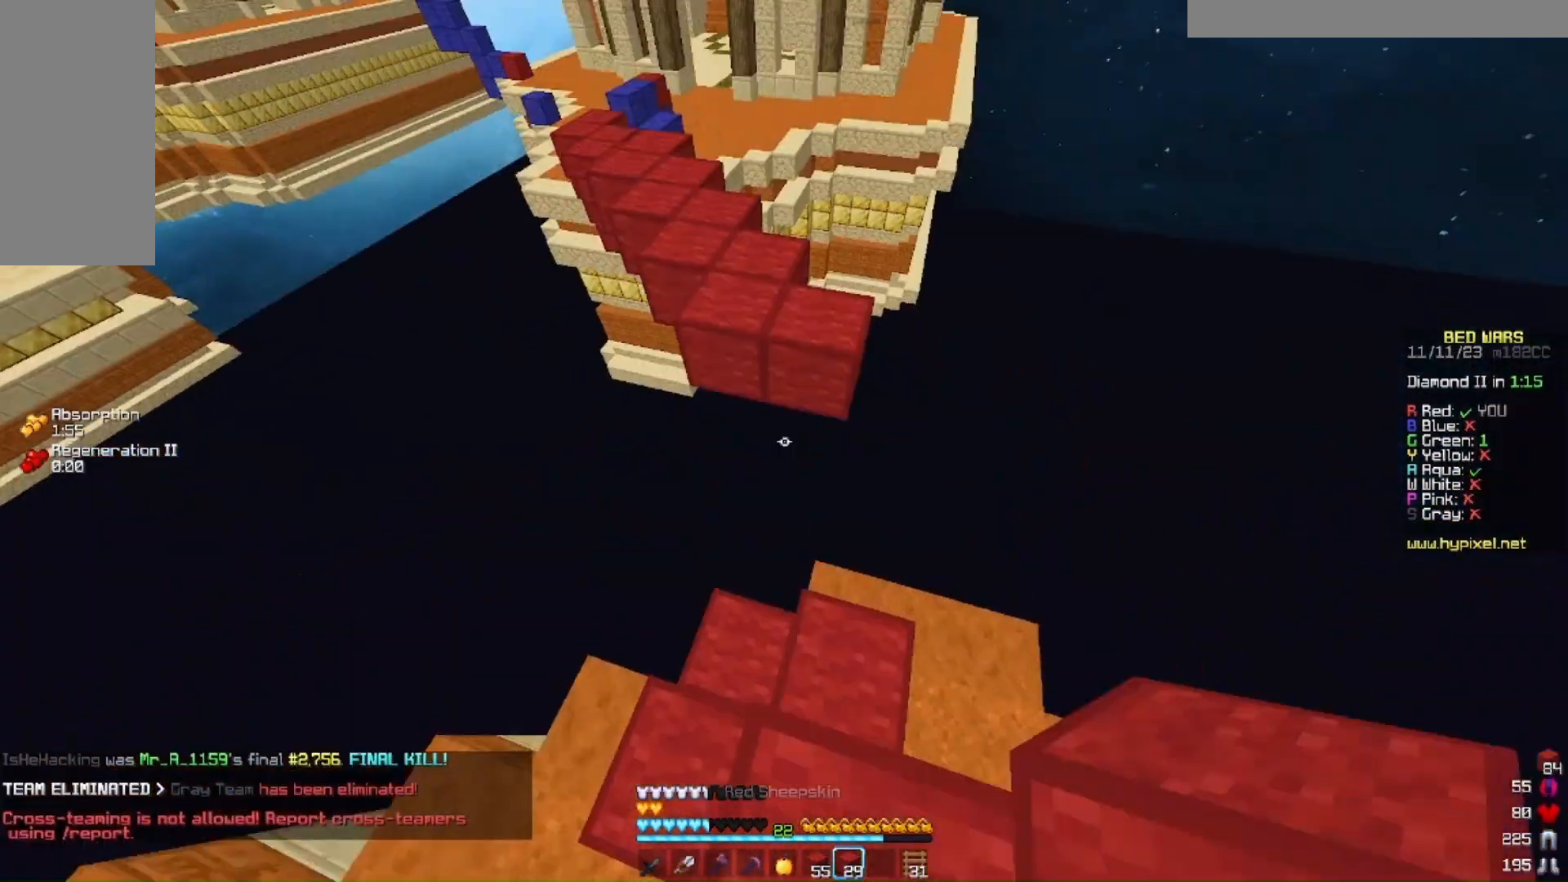
{"keys": ["w"], "mouse": [], "events": []}
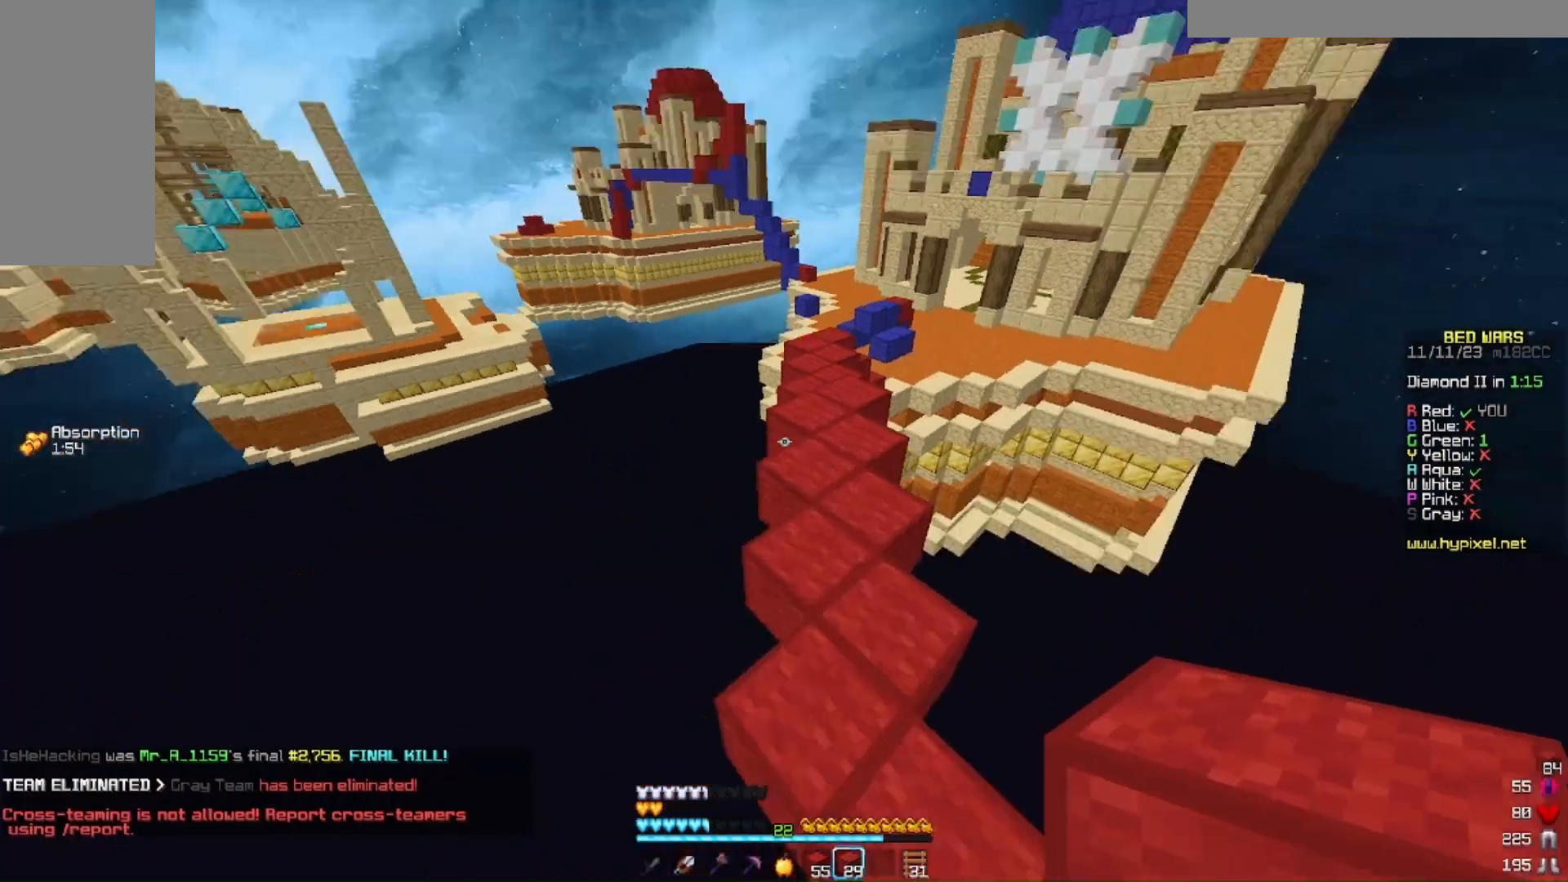
{"keys": [], "mouse": [], "events": [[67, "w", "up"]]}
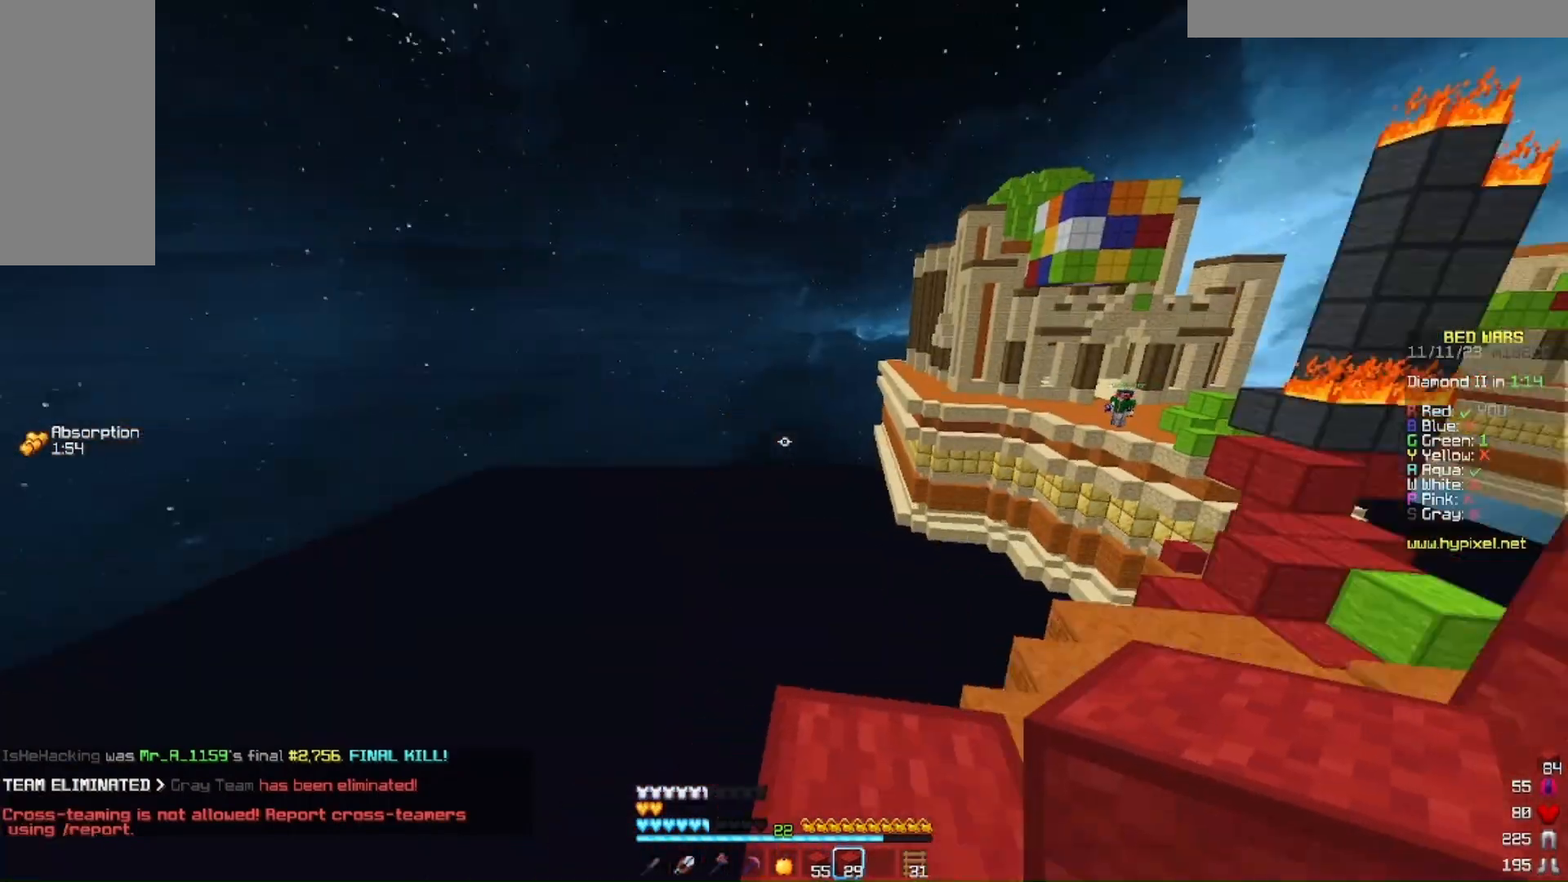
{"keys": [], "mouse": [], "events": []}
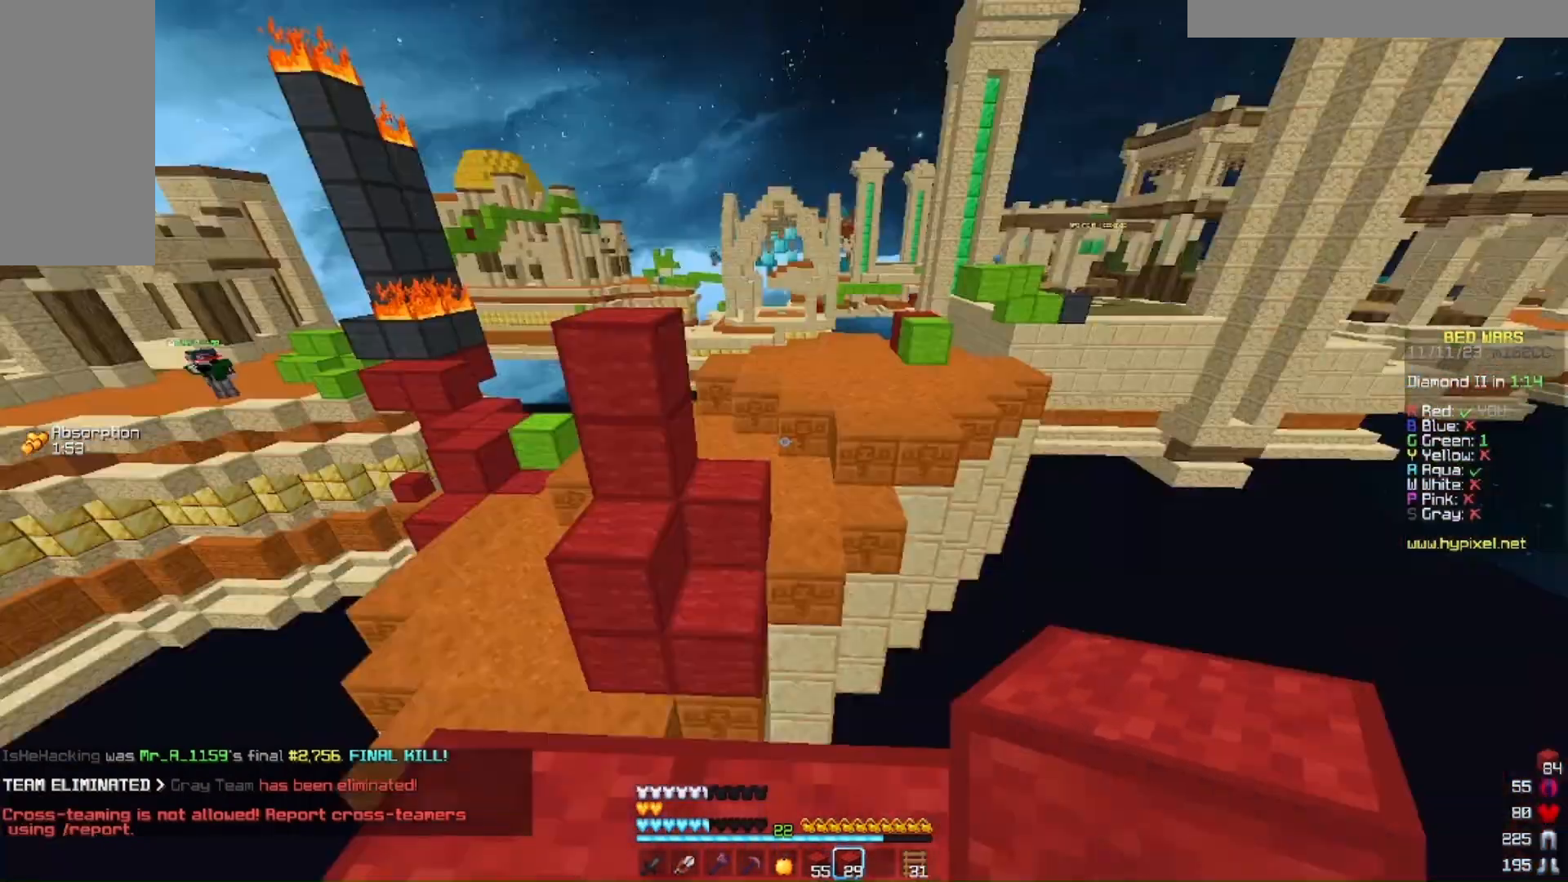
{"keys": ["w"], "mouse": [], "events": [[367, "w", "down"]]}
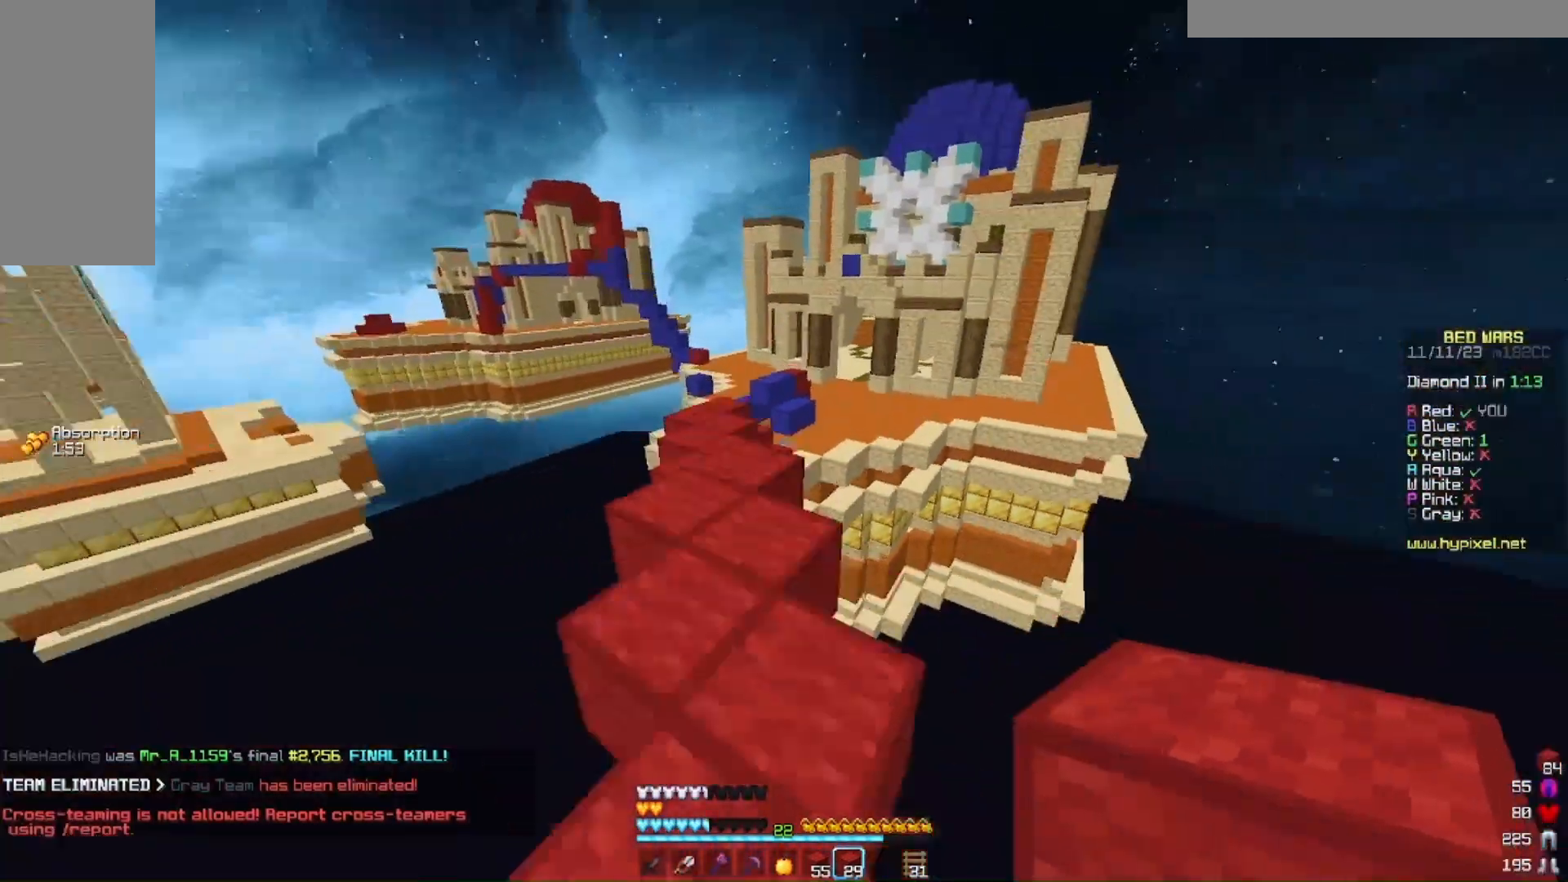
{"keys": ["w"], "mouse": [], "events": [[100, "a", "down"], [333, "a", "up"]]}
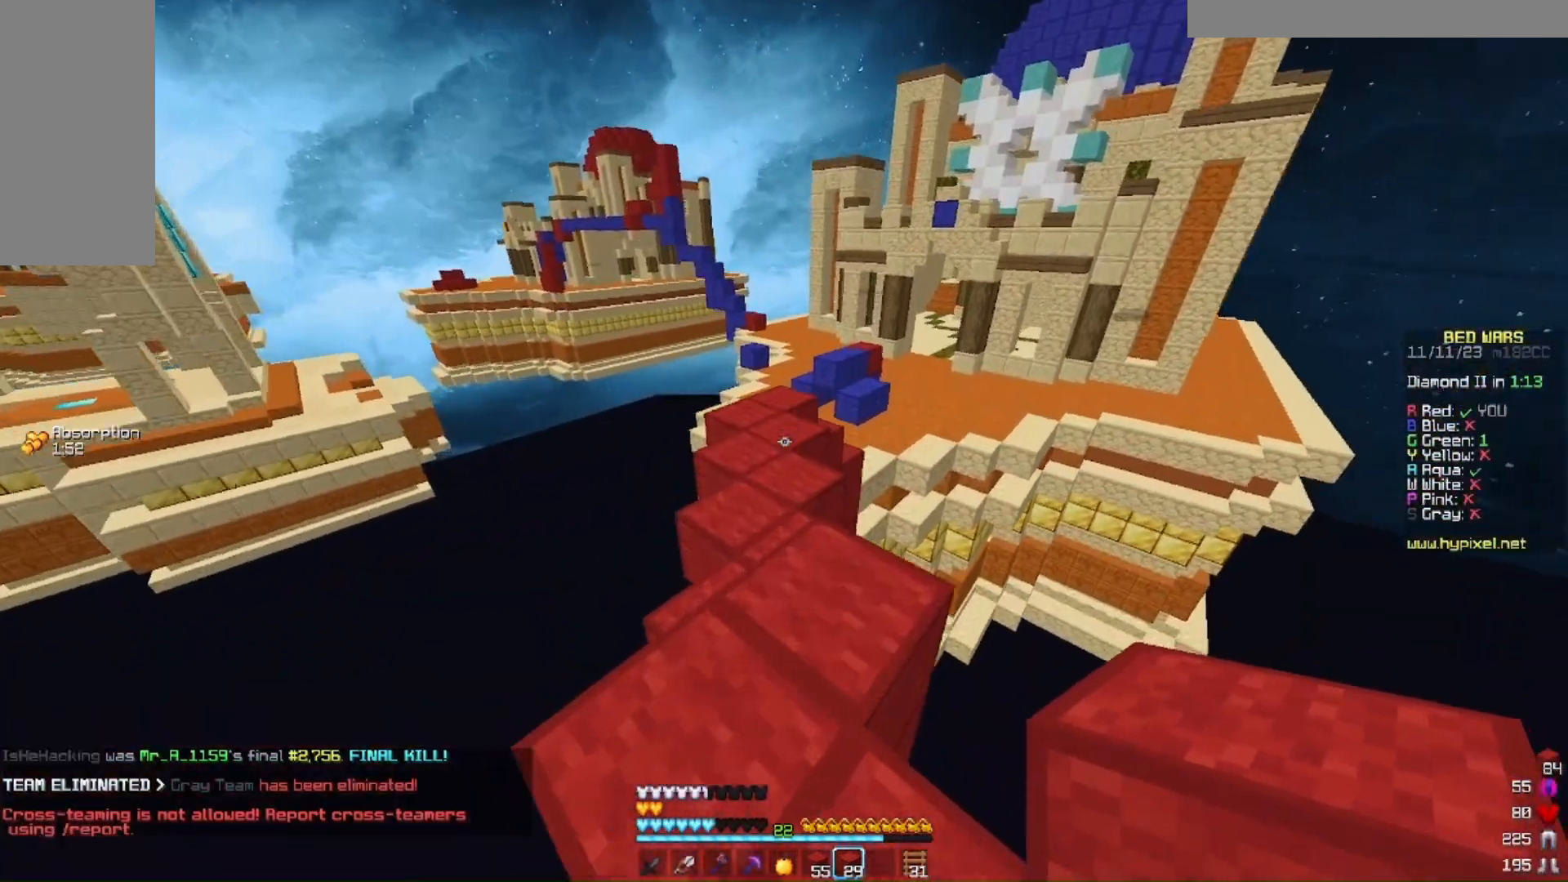
{"keys": ["w"], "mouse": [], "events": []}
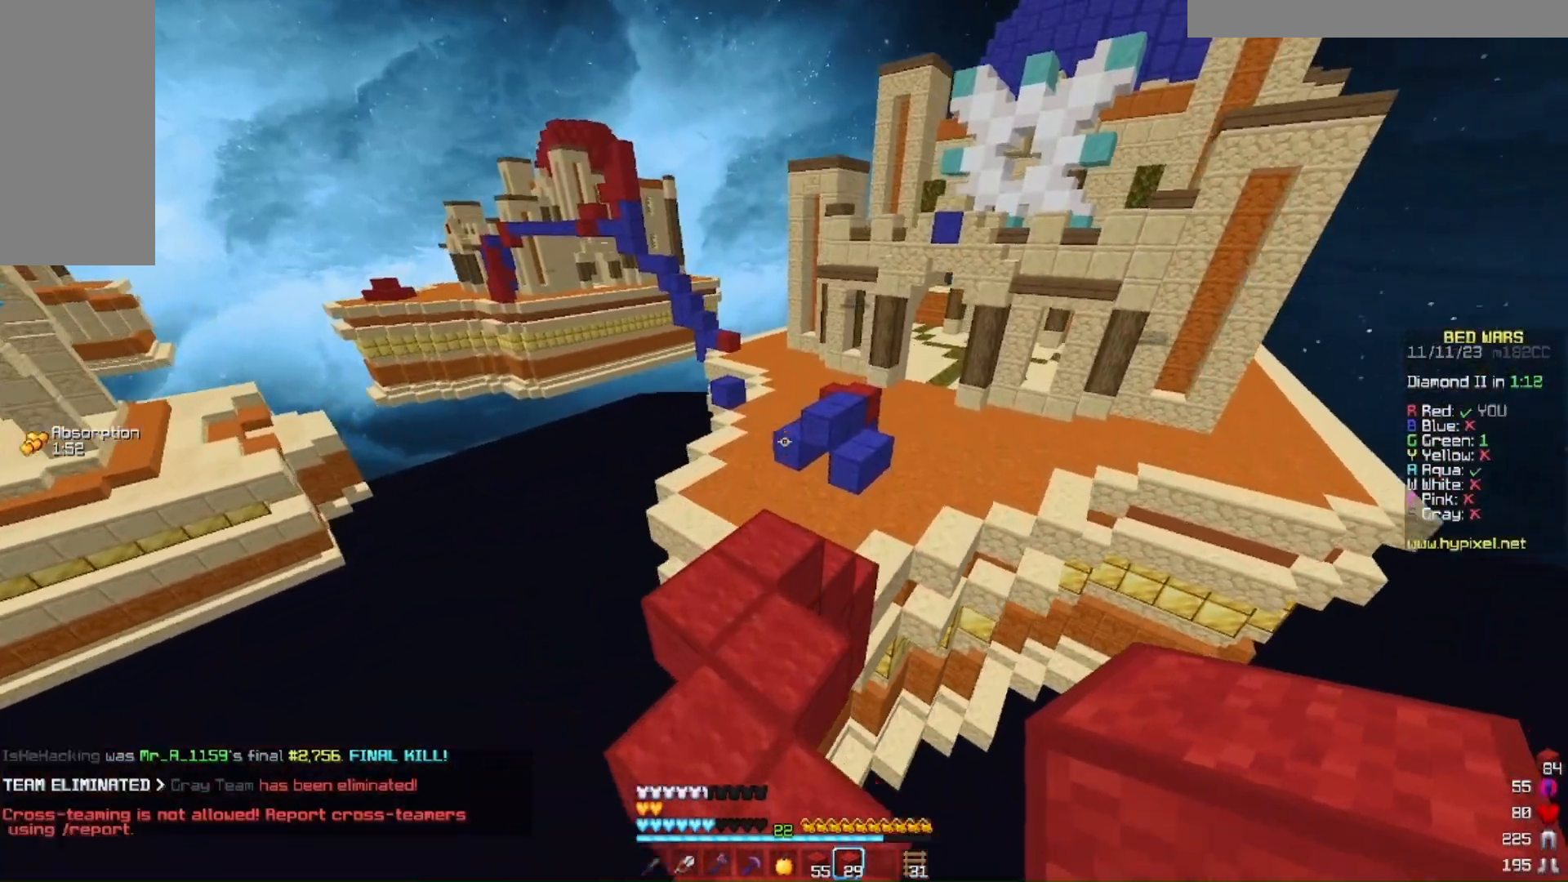
{"keys": ["w"], "mouse": [], "events": []}
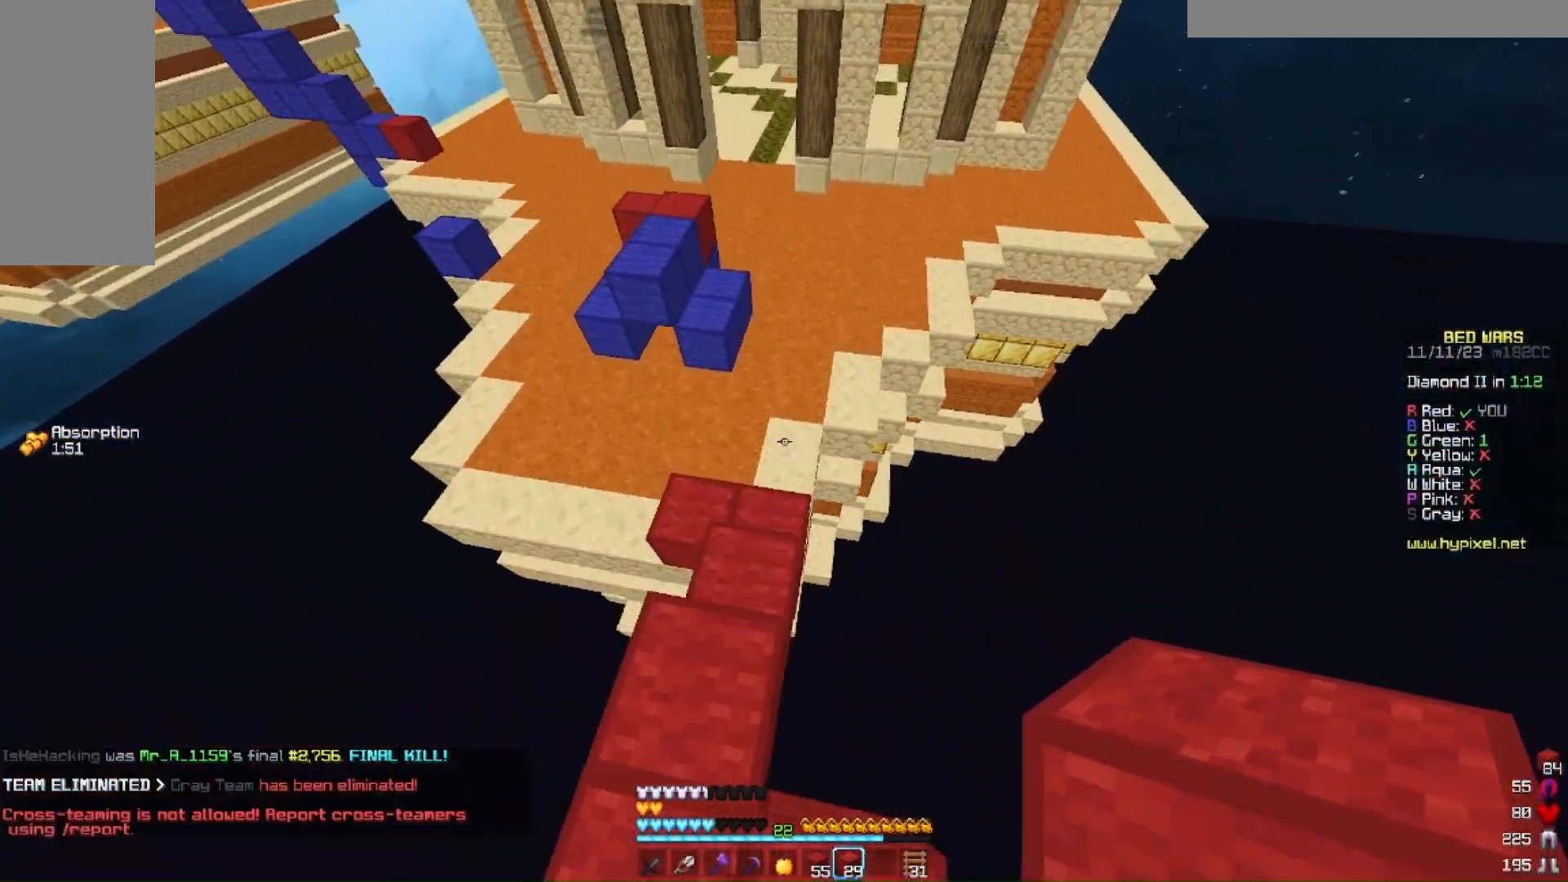
{"keys": ["w"], "mouse": [], "events": [[367, "mouse_right", "down"], [500, "mouse_right", "up"]]}
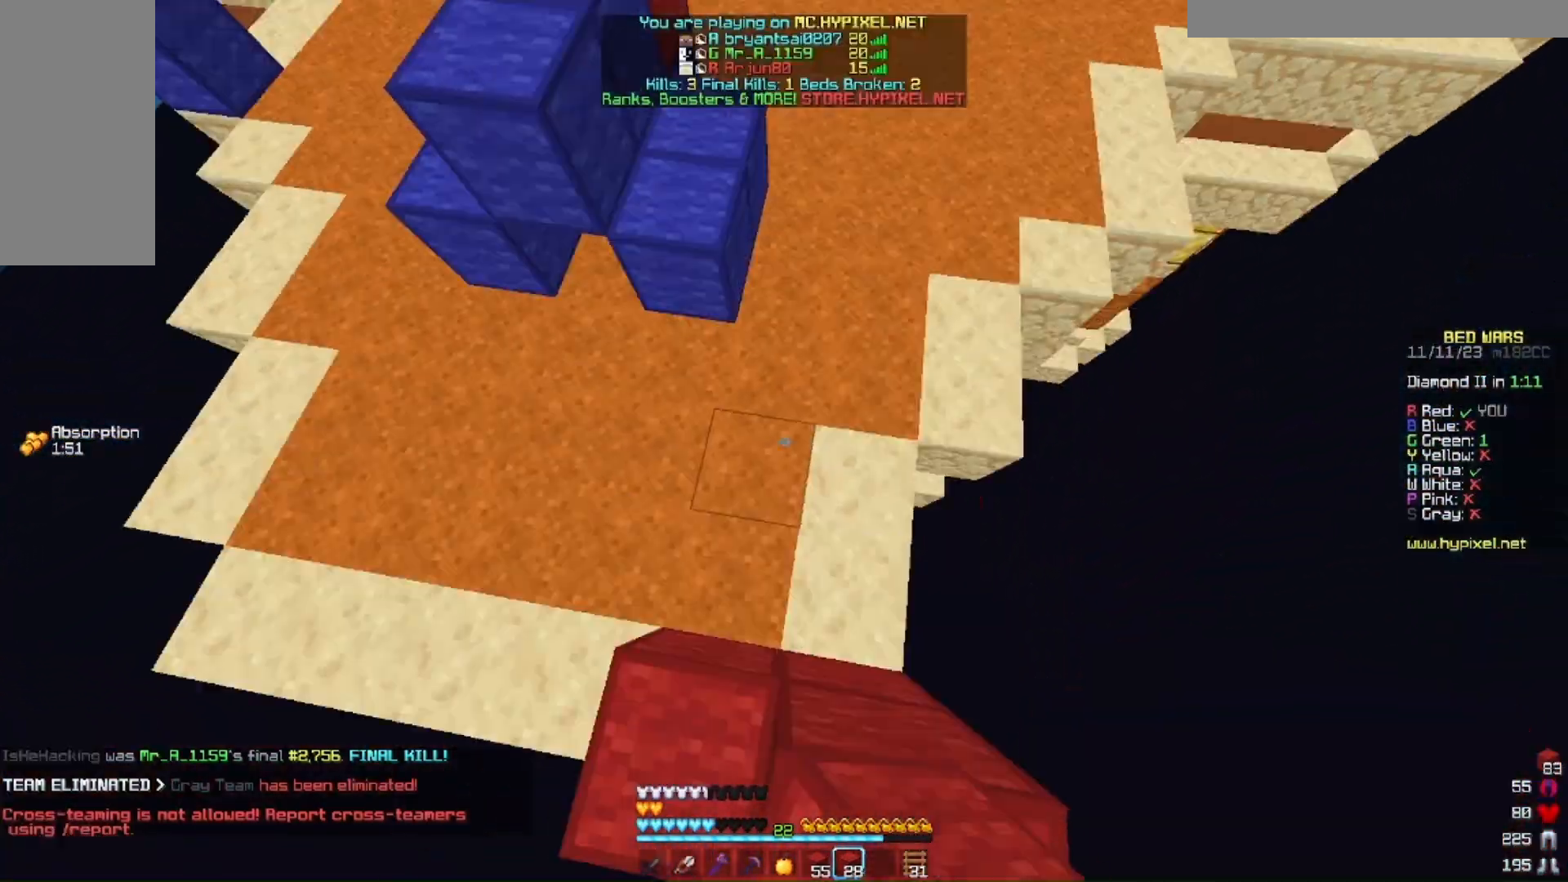
{"keys": ["w"], "mouse": [], "events": [[233, "d", "down"], [367, "d", "up"]]}
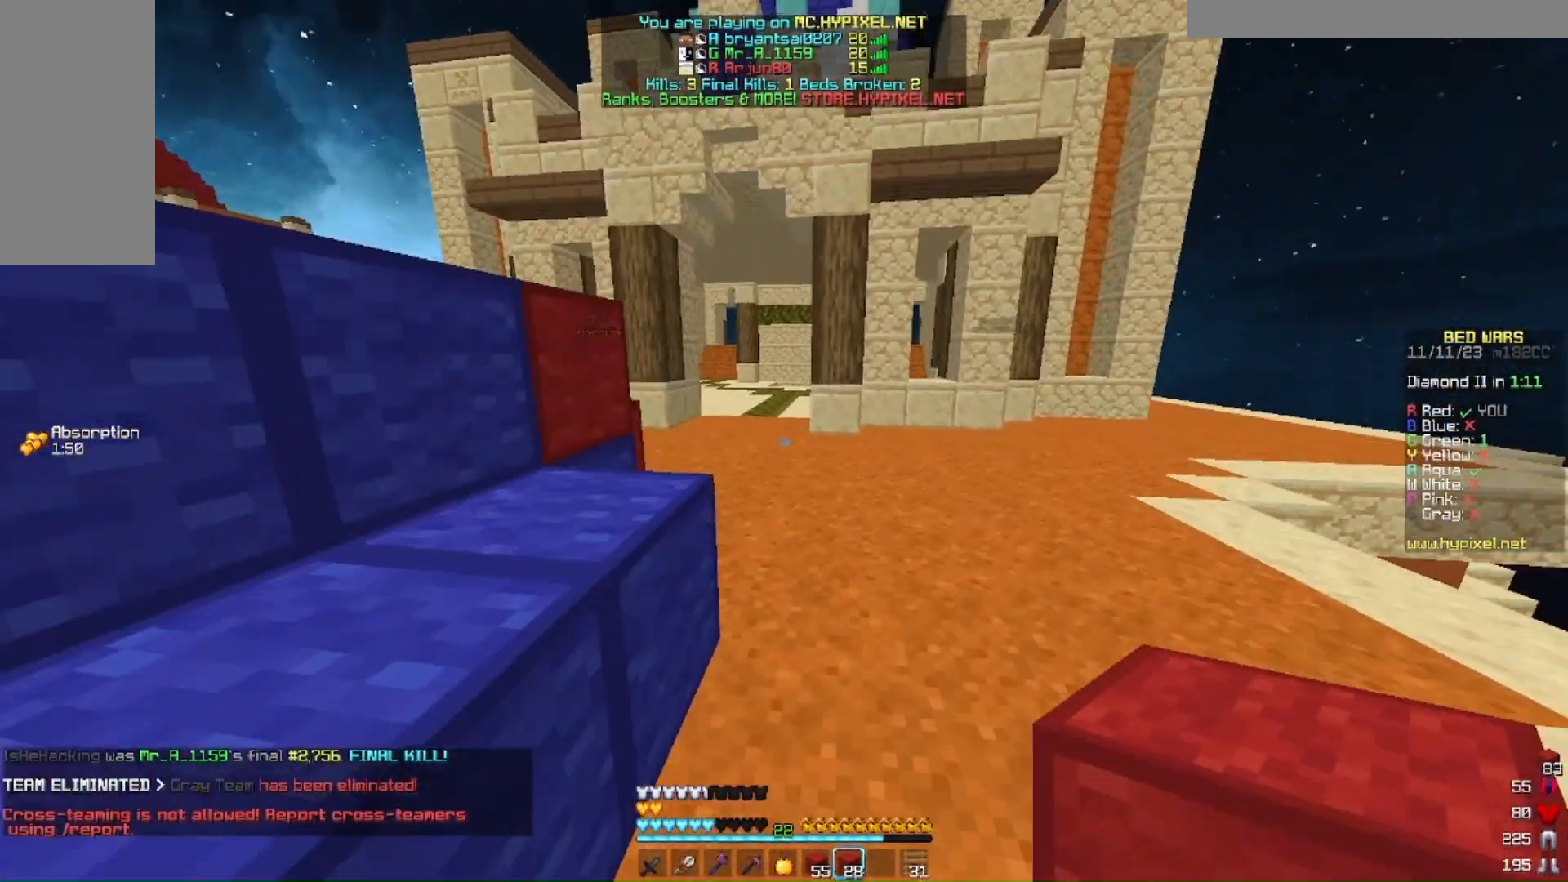
{"keys": ["w"], "mouse": [], "events": []}
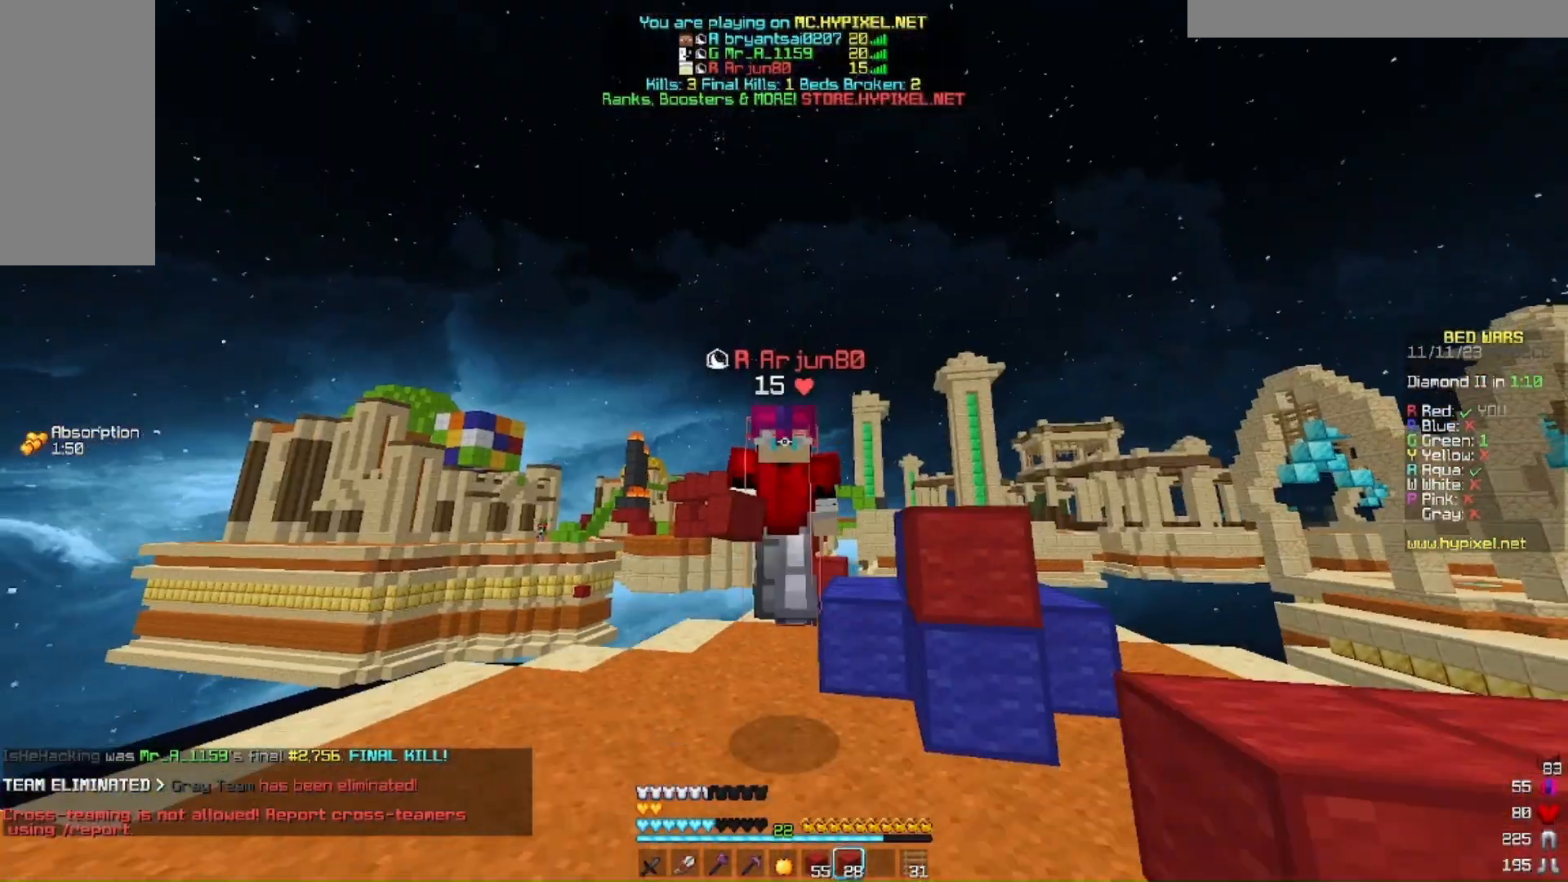
{"keys": ["w"], "mouse": [], "events": []}
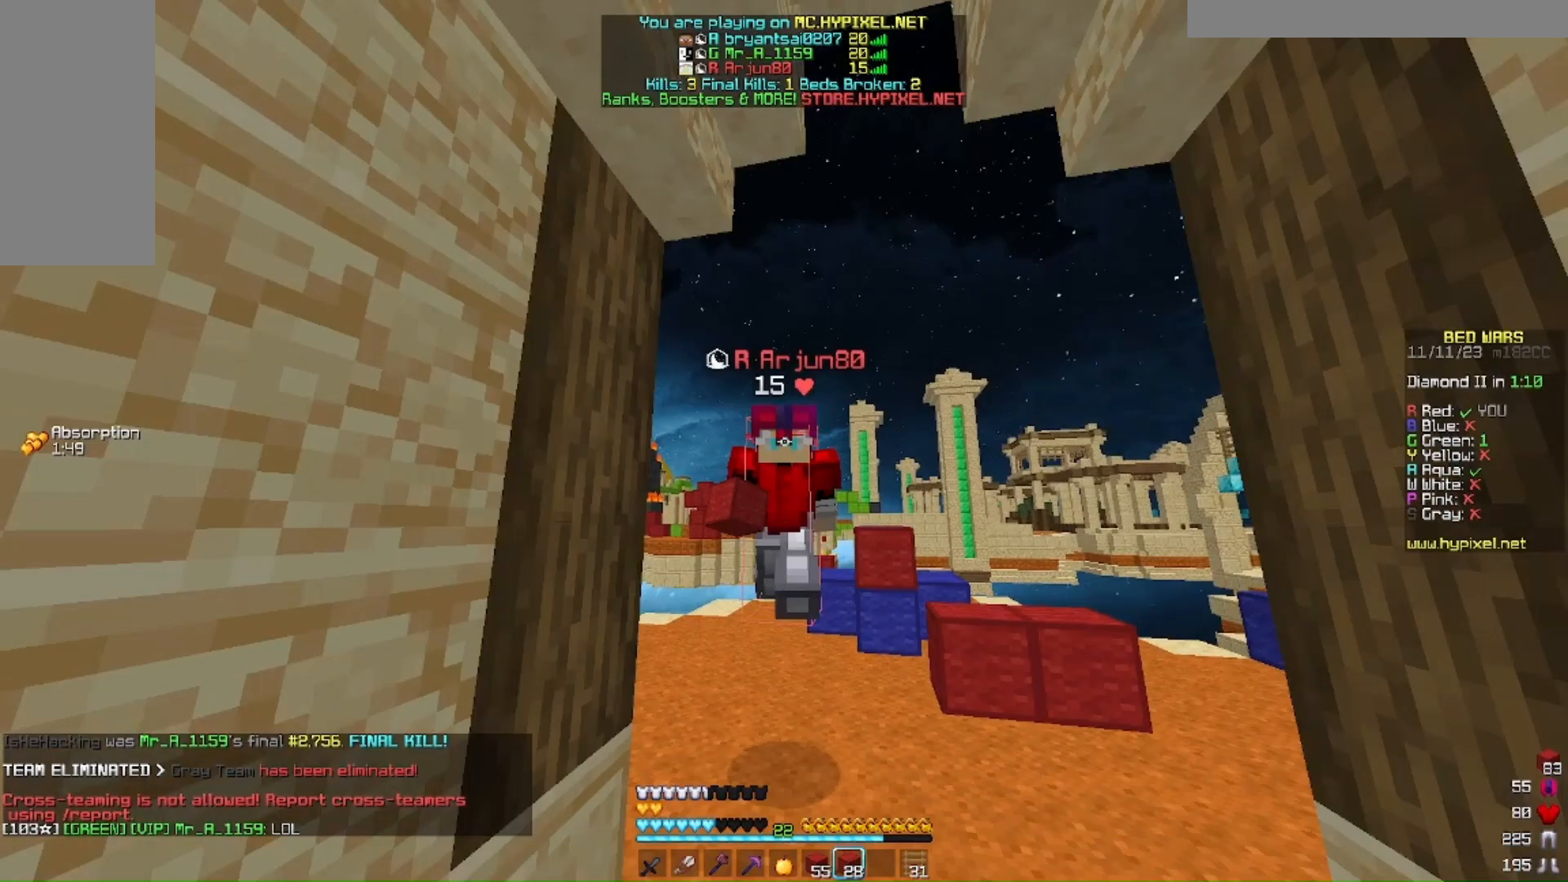
{"keys": ["w"], "mouse": [], "events": []}
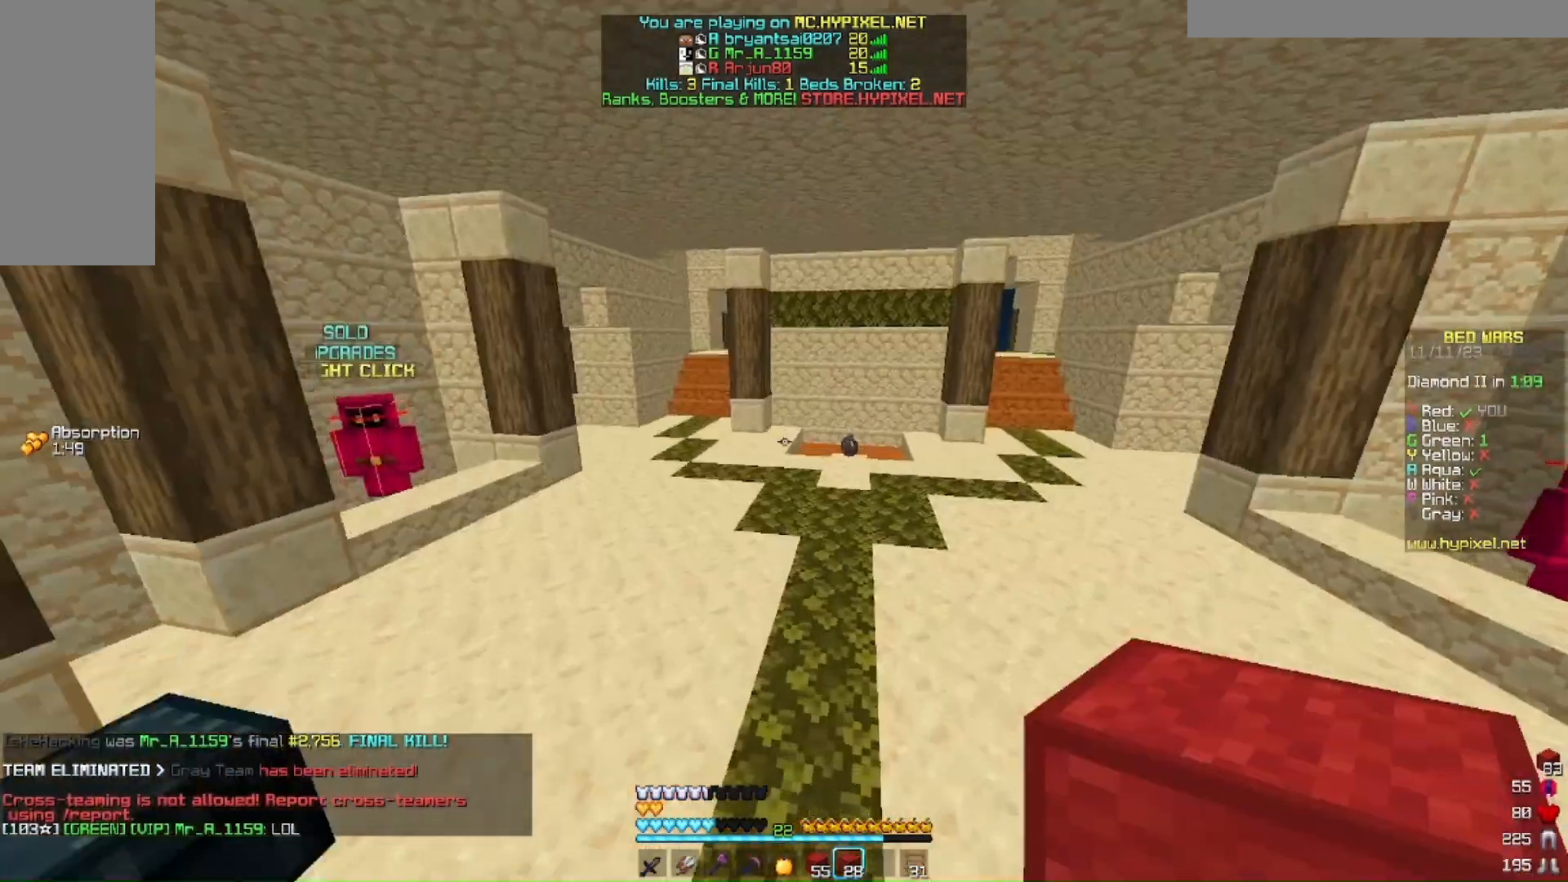
{"keys": ["w"], "mouse": [], "events": []}
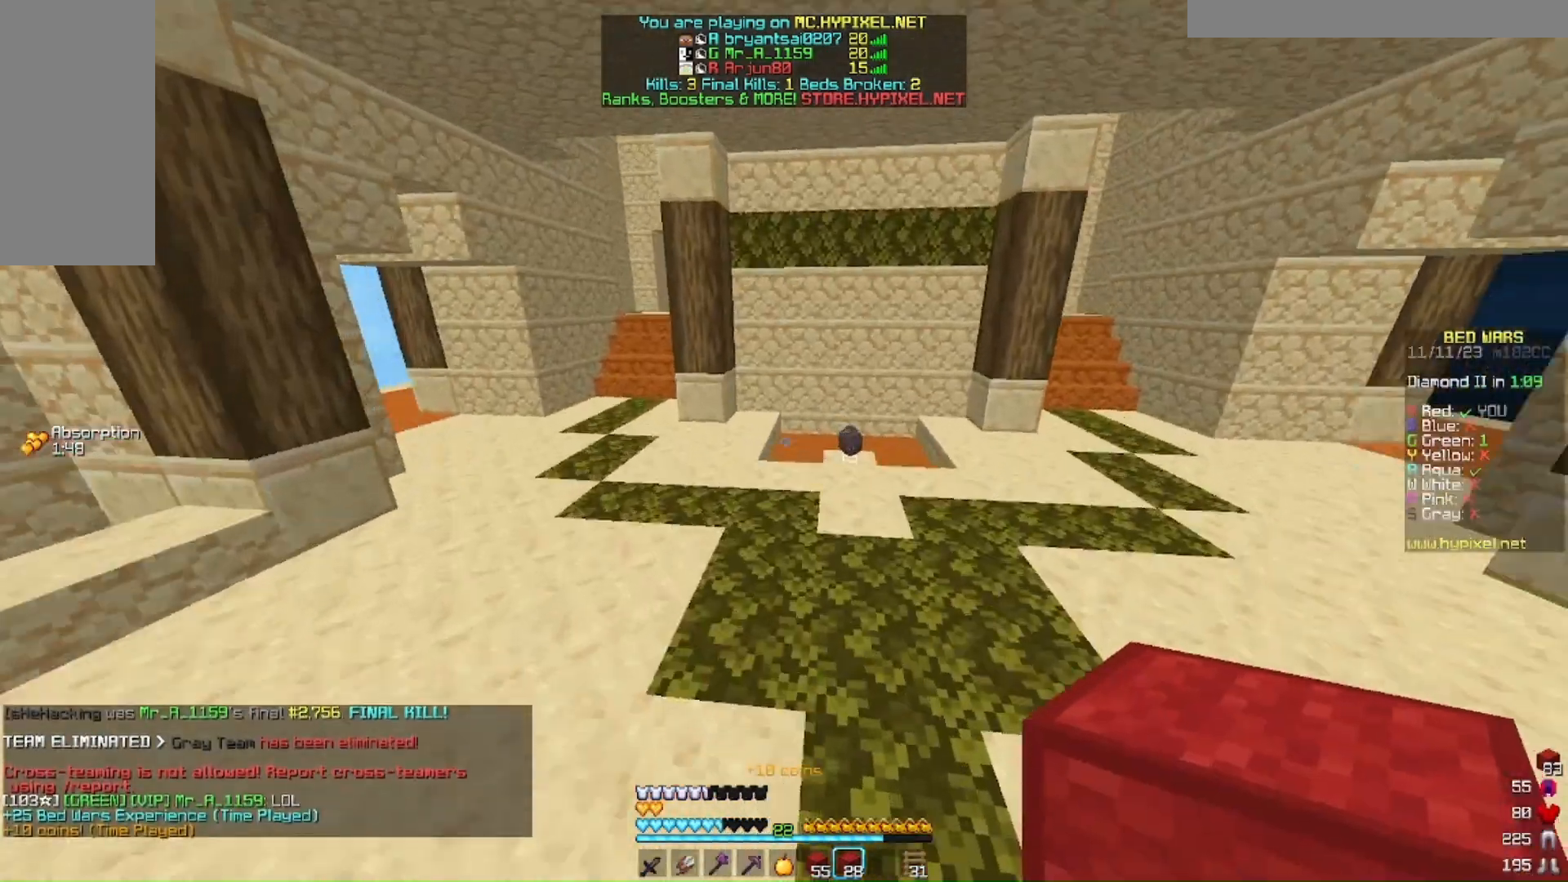
{"keys": ["w"], "mouse": [], "events": []}
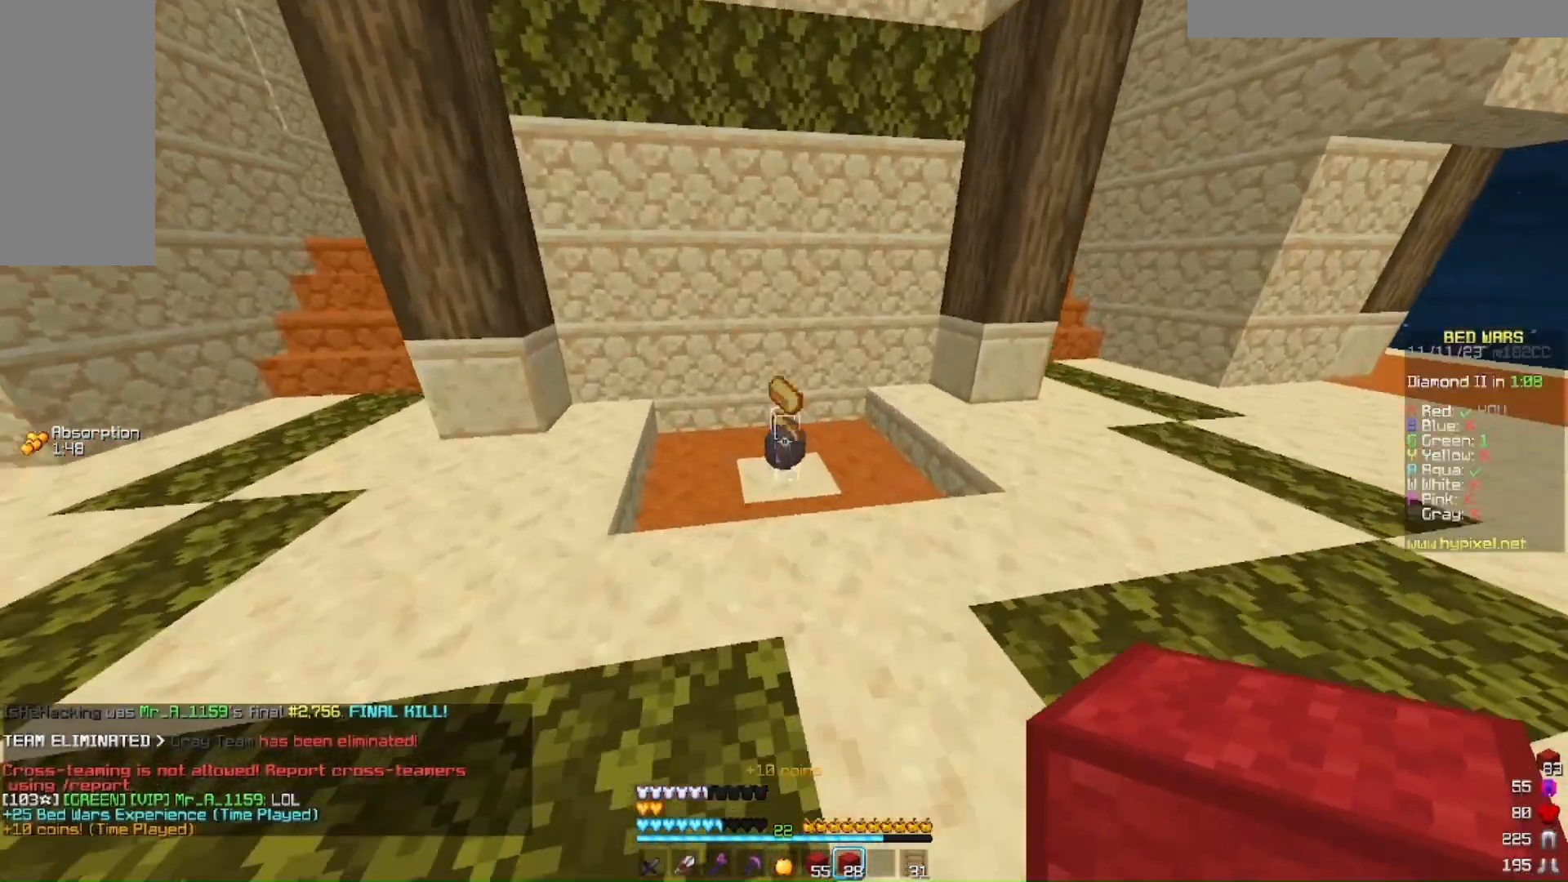
{"keys": ["d", "w"], "mouse": [], "events": [[500, "d", "down"]]}
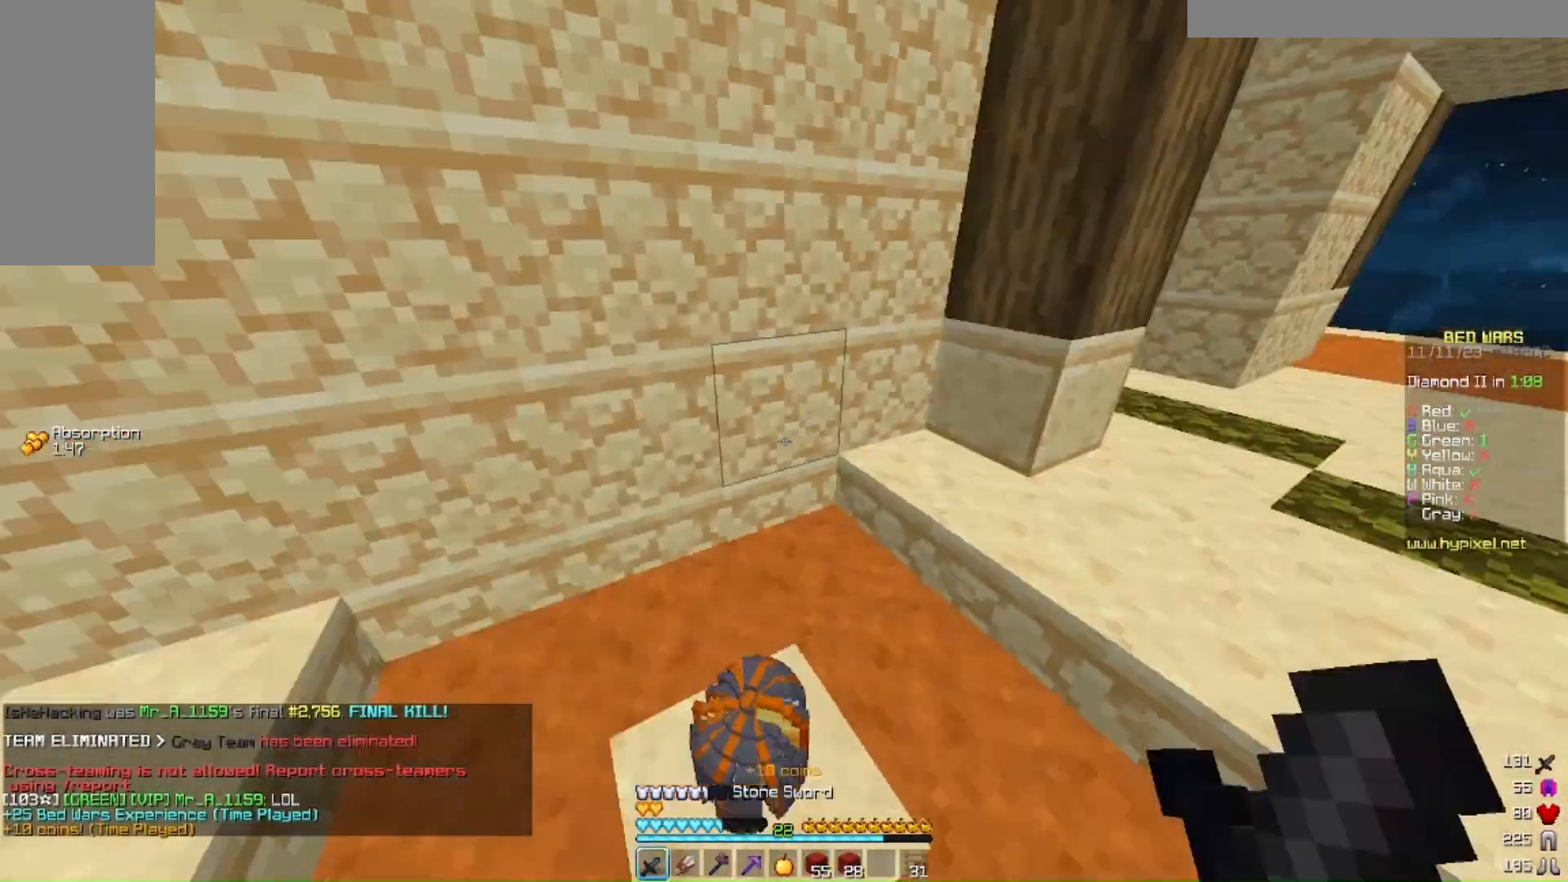
{"keys": ["w"], "mouse": [], "events": [[33, "mouse_left", "down"], [233, "mouse_left", "up"], [367, "d", "up"]]}